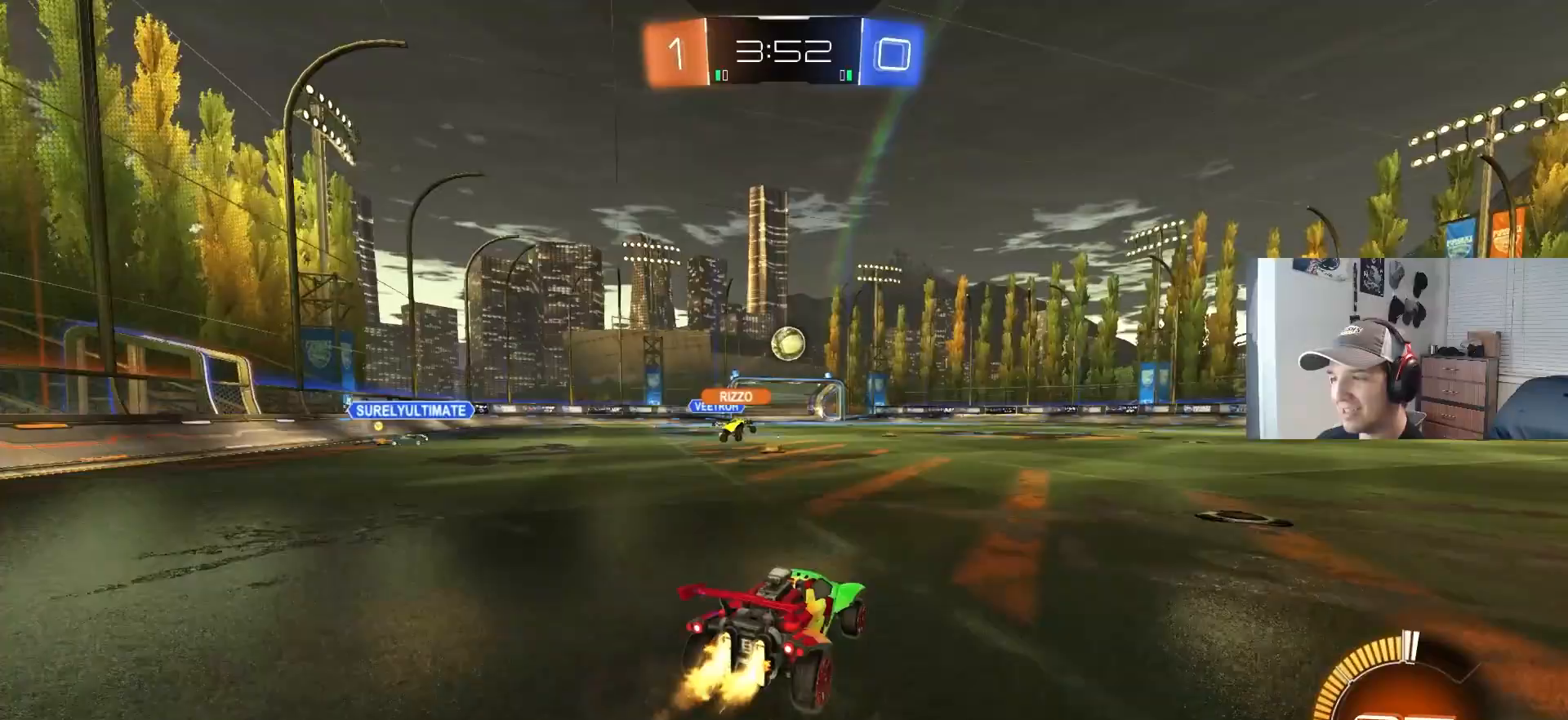
Gameplay with a controller (PlayStation layout); each line is a JSON object with the inputs held at the frame after it. "events" lists button and stick changes between this image and that frame as [ms after this image, input, new state], when the widget could be followed in between. Not read: R3.
{"buttons": ["CIRCLE", "R2"], "left_stick": "up-right", "right_stick": "center", "events": [[33, "left_stick", "down"], [50, "CROSS", "down"], [283, "CROSS", "up"], [283, "left_stick", "up-left"], [367, "CIRCLE", "up"], [467, "CIRCLE", "down"], [467, "left_stick", "up-right"]]}
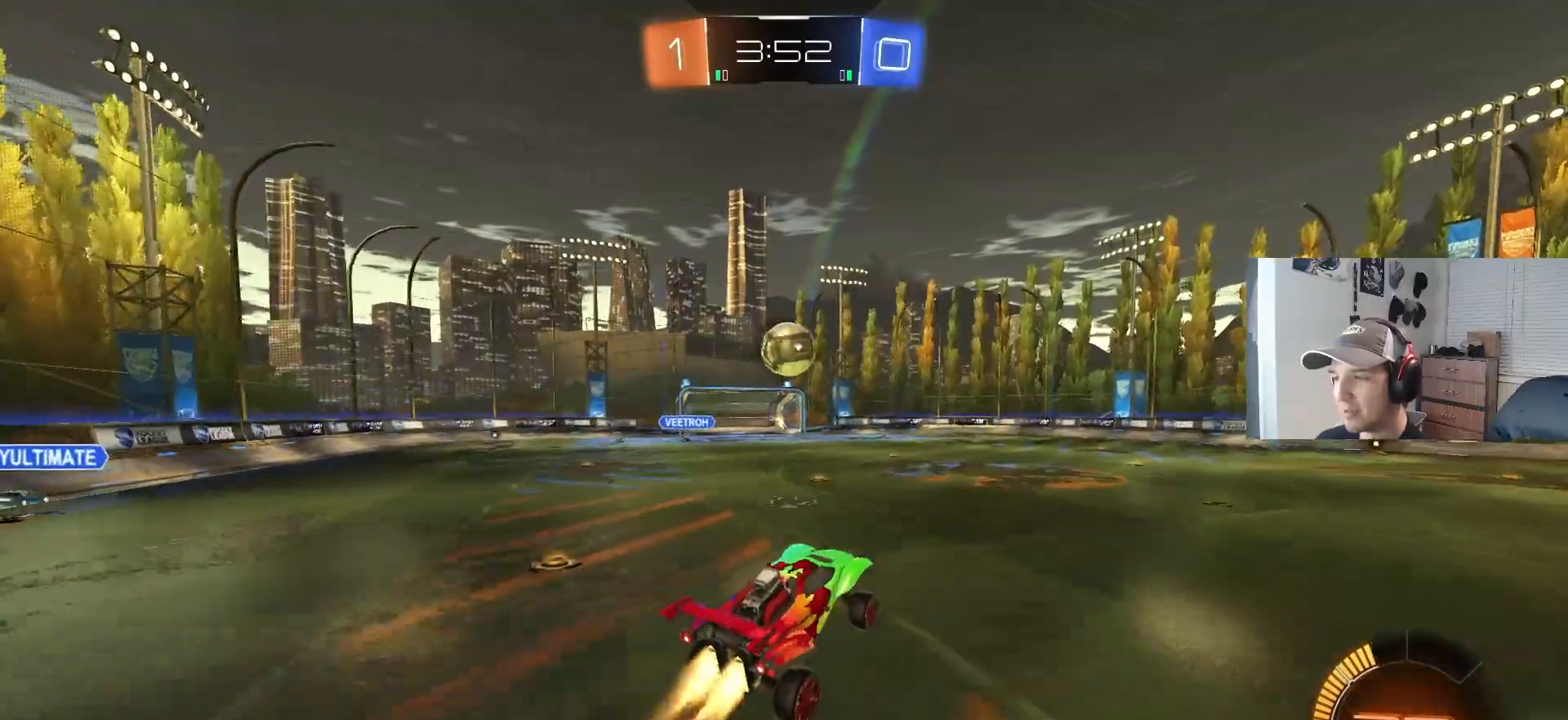
{"buttons": ["CROSS", "CIRCLE", "L1", "R2"], "left_stick": "up-right", "right_stick": "center", "events": [[17, "R1", "down"], [17, "left_stick", "center"], [83, "left_stick", "left"], [133, "R1", "up"], [183, "left_stick", "down"], [300, "left_stick", "left"], [350, "L1", "down"], [367, "left_stick", "up"], [433, "left_stick", "up-right"], [467, "CROSS", "down"]]}
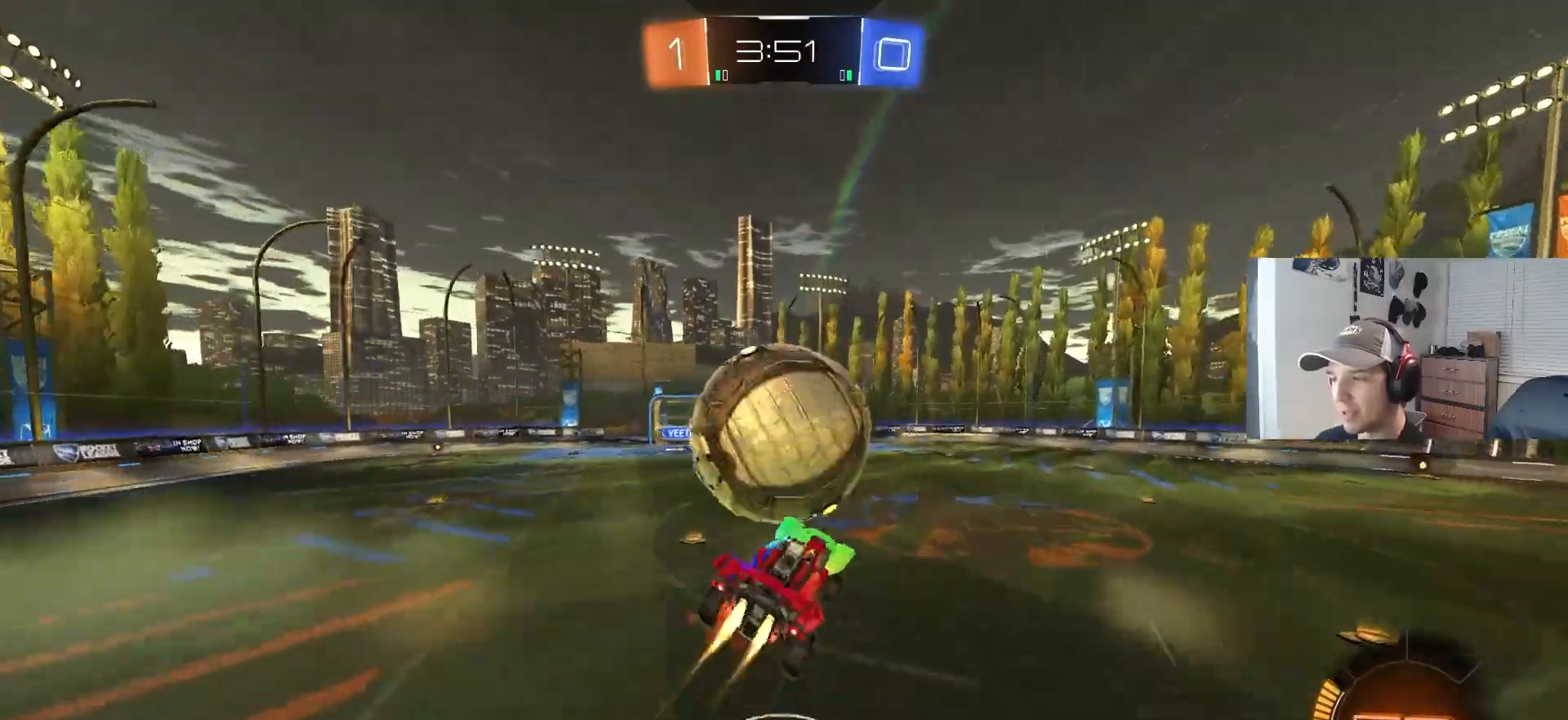
{"buttons": ["L1", "R2"], "left_stick": "left", "right_stick": "center", "events": [[150, "L3", "down"], [183, "left_stick", "down-right"], [250, "CROSS", "up"], [283, "left_stick", "down"], [317, "L3", "up"], [400, "CIRCLE", "up"], [467, "left_stick", "left"]]}
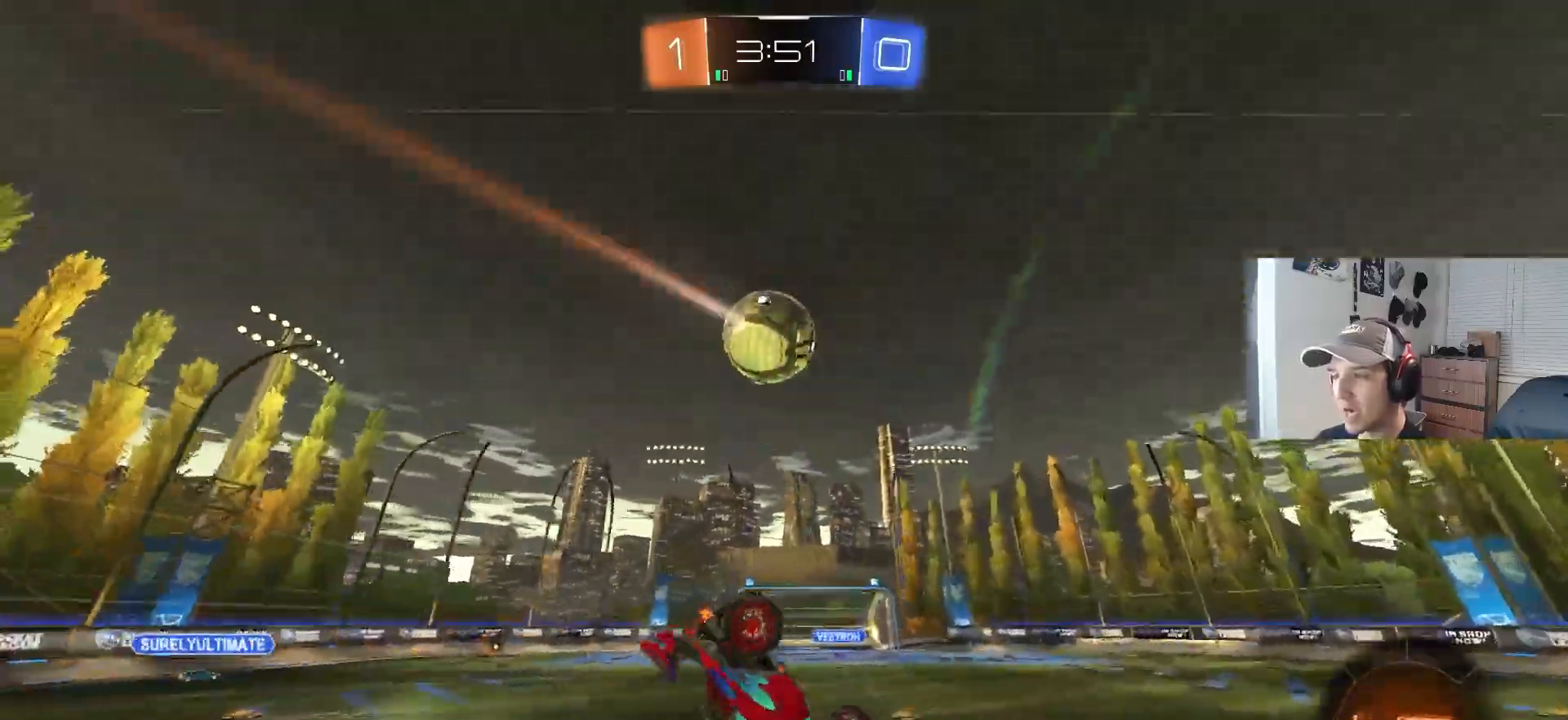
{"buttons": ["R2"], "left_stick": "center", "right_stick": "center", "events": [[33, "left_stick", "down-left"], [100, "TRIANGLE", "down"], [233, "TRIANGLE", "up"], [233, "left_stick", "down"], [383, "left_stick", "left"], [483, "left_stick", "center"], [500, "L1", "up"]]}
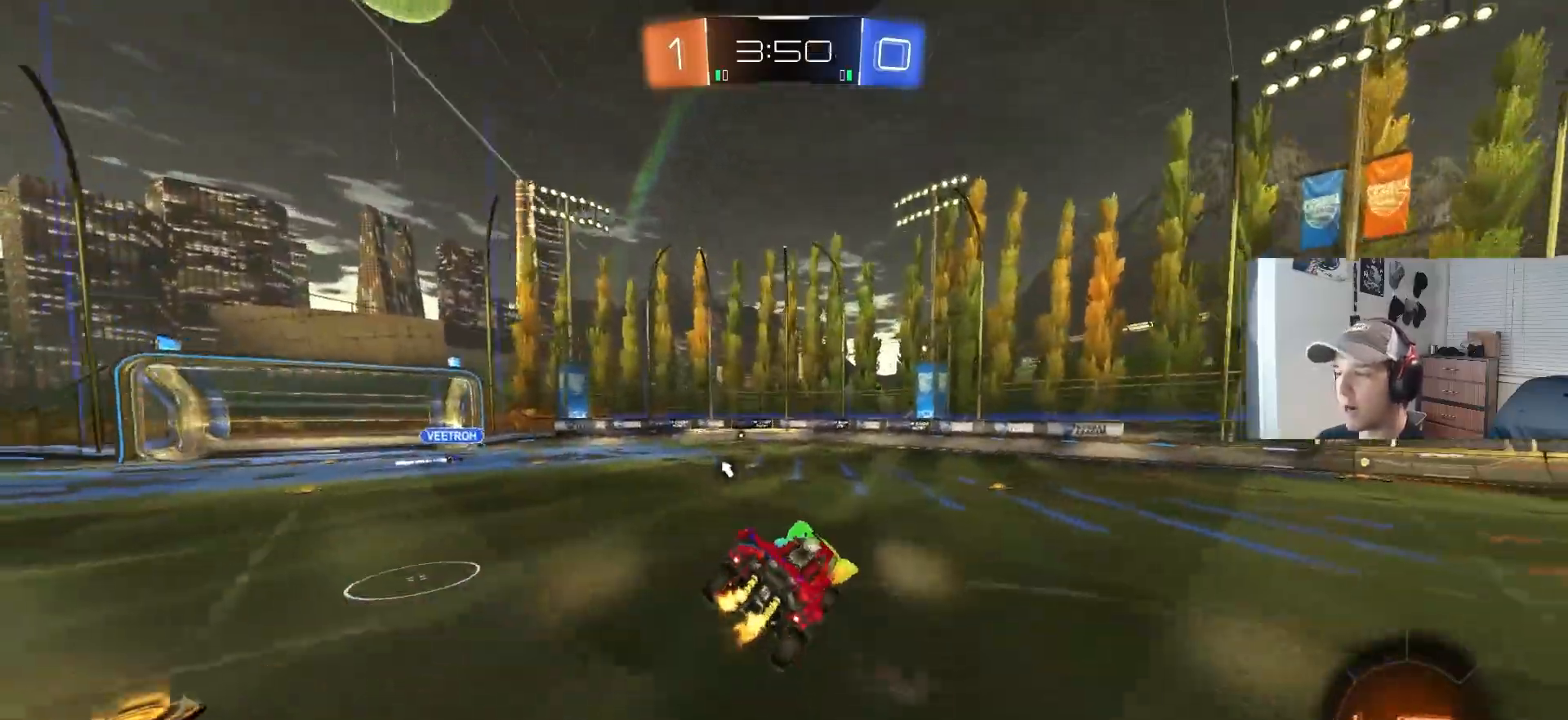
{"buttons": ["R2"], "left_stick": "right", "right_stick": "center", "events": [[67, "TRIANGLE", "down"], [133, "TRIANGLE", "up"], [183, "left_stick", "right"]]}
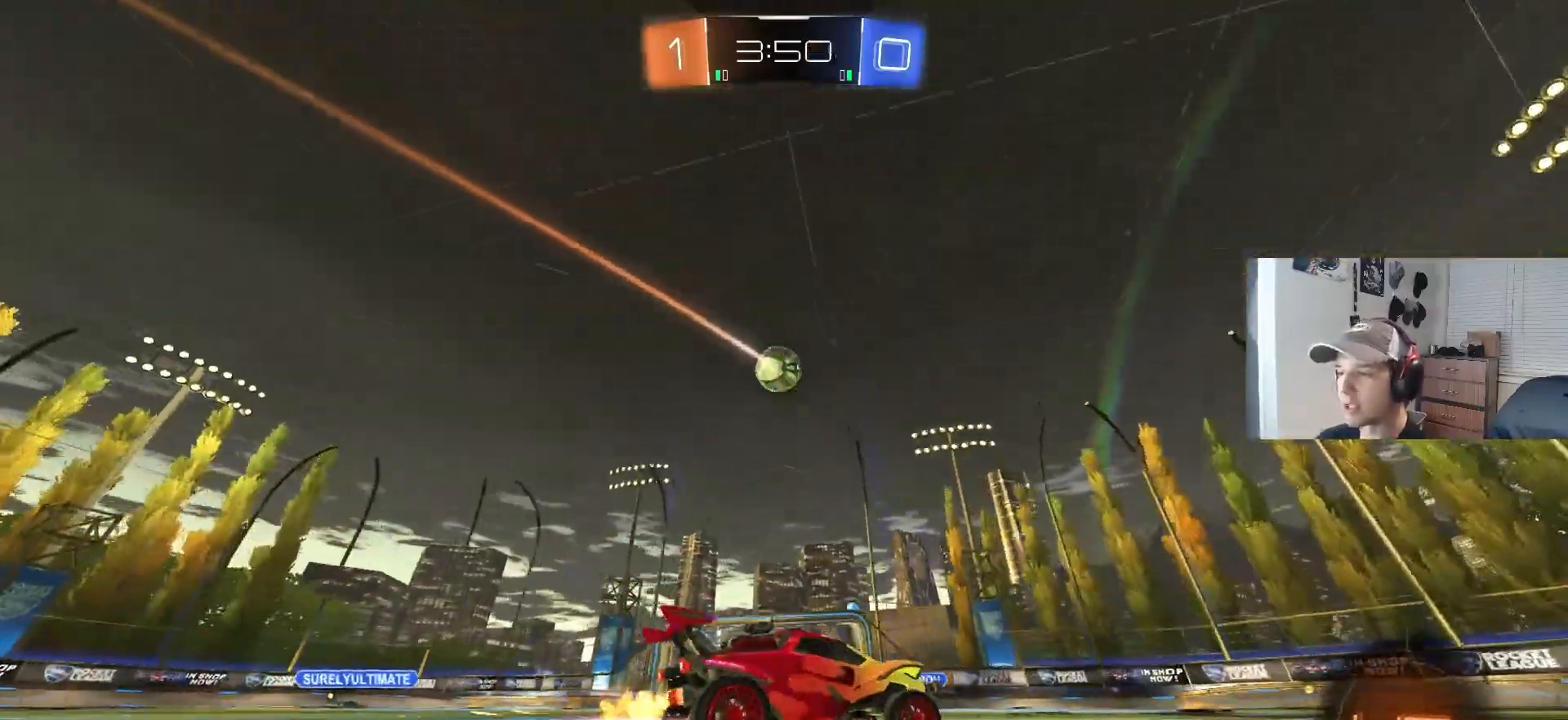
{"buttons": ["CIRCLE", "R2"], "left_stick": "right", "right_stick": "center", "events": [[133, "L1", "down"], [217, "CIRCLE", "down"], [217, "L1", "up"], [250, "TRIANGLE", "down"], [333, "TRIANGLE", "up"]]}
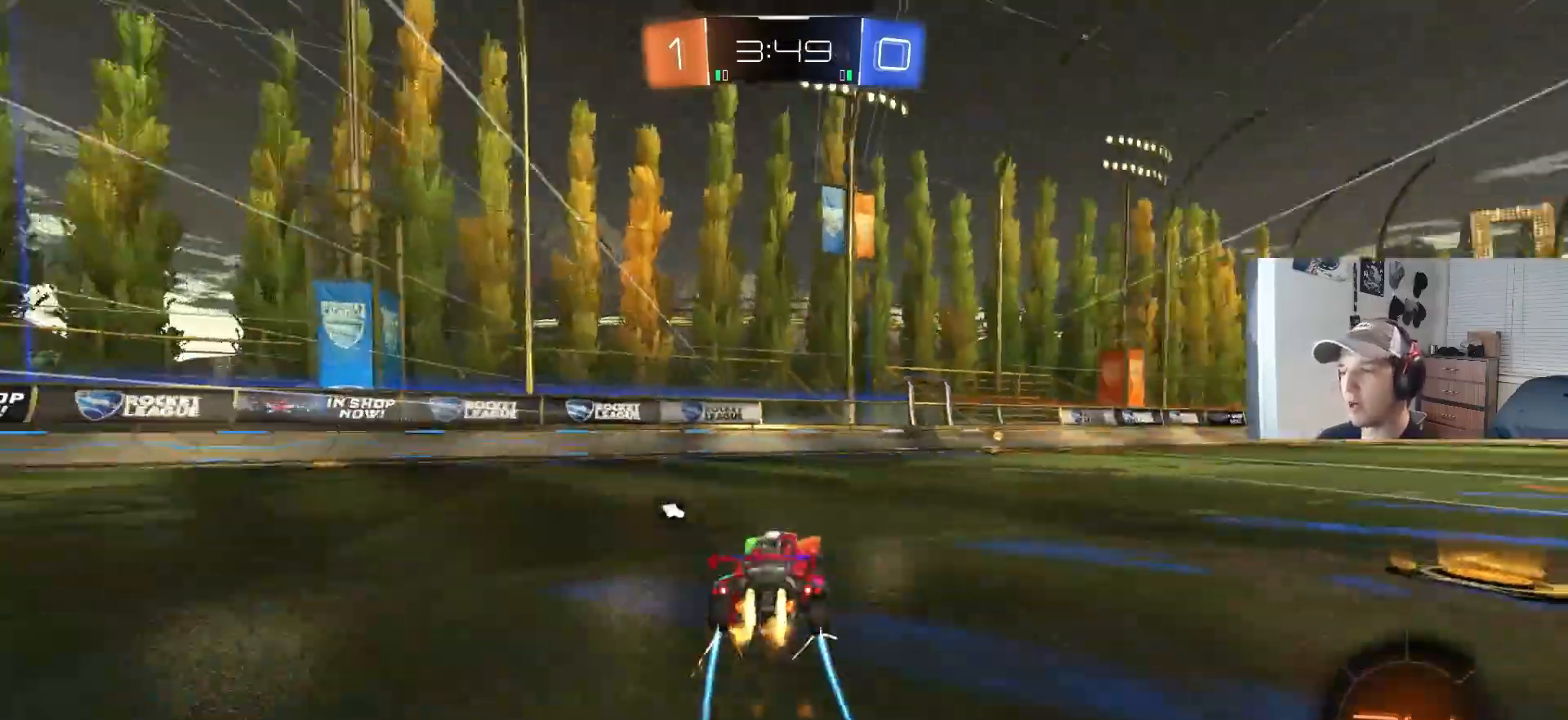
{"buttons": ["L1", "R2"], "left_stick": "left", "right_stick": "center", "events": [[167, "CIRCLE", "up"], [317, "left_stick", "center"], [350, "CIRCLE", "down"], [383, "TRIANGLE", "down"], [467, "left_stick", "left"], [483, "TRIANGLE", "up"], [500, "CIRCLE", "up"], [500, "L1", "down"]]}
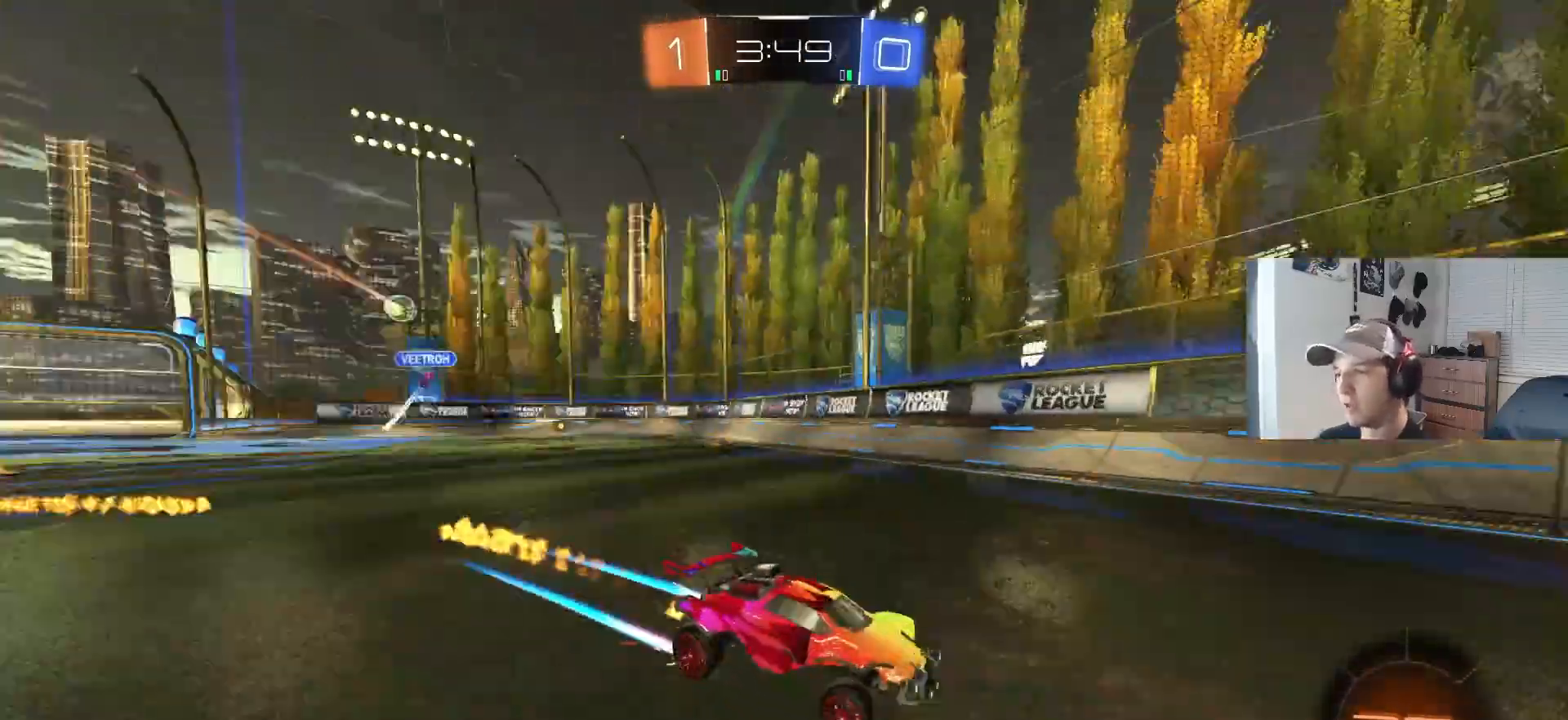
{"buttons": ["R2"], "left_stick": "left", "right_stick": "center", "events": [[217, "L1", "up"]]}
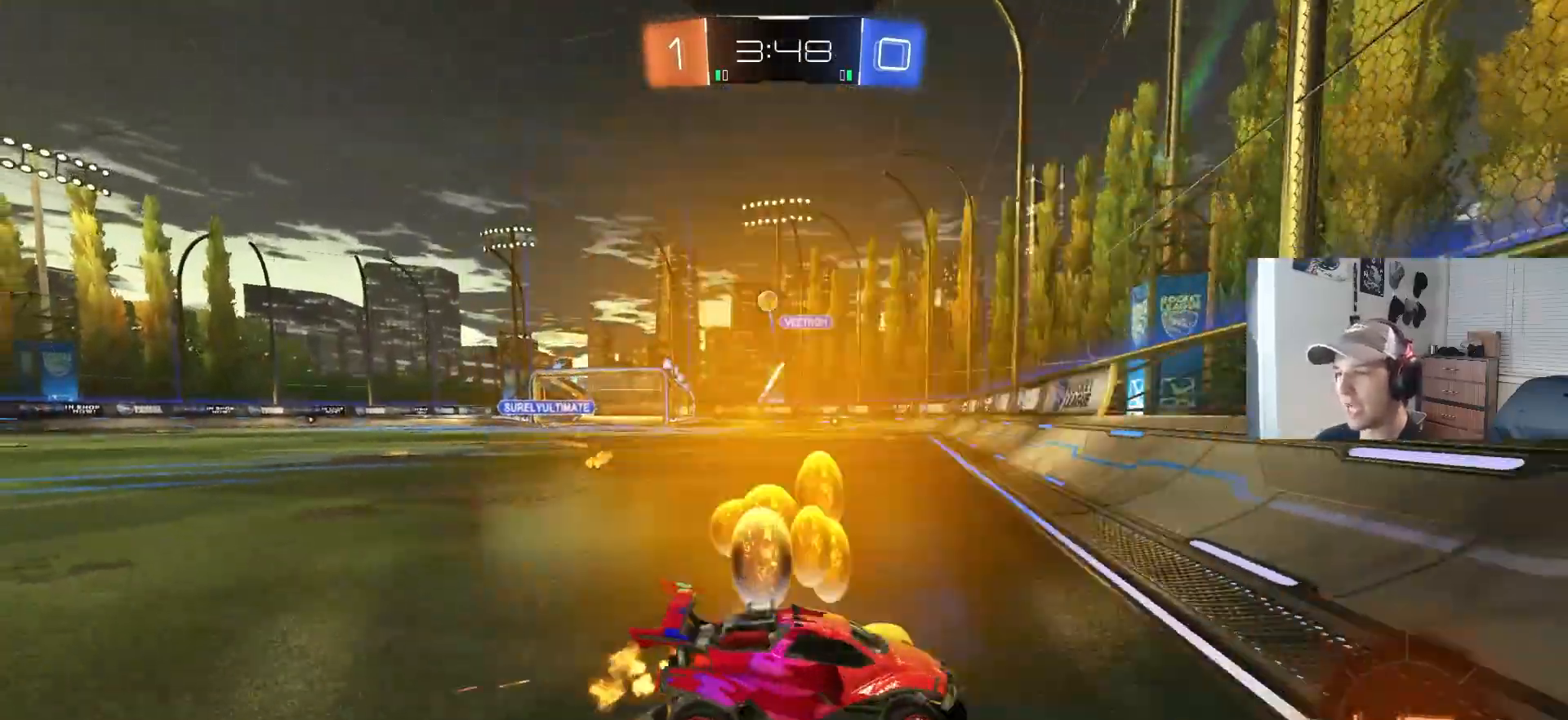
{"buttons": ["L1", "R2"], "left_stick": "right", "right_stick": "center", "events": [[83, "left_stick", "right"], [417, "L1", "down"]]}
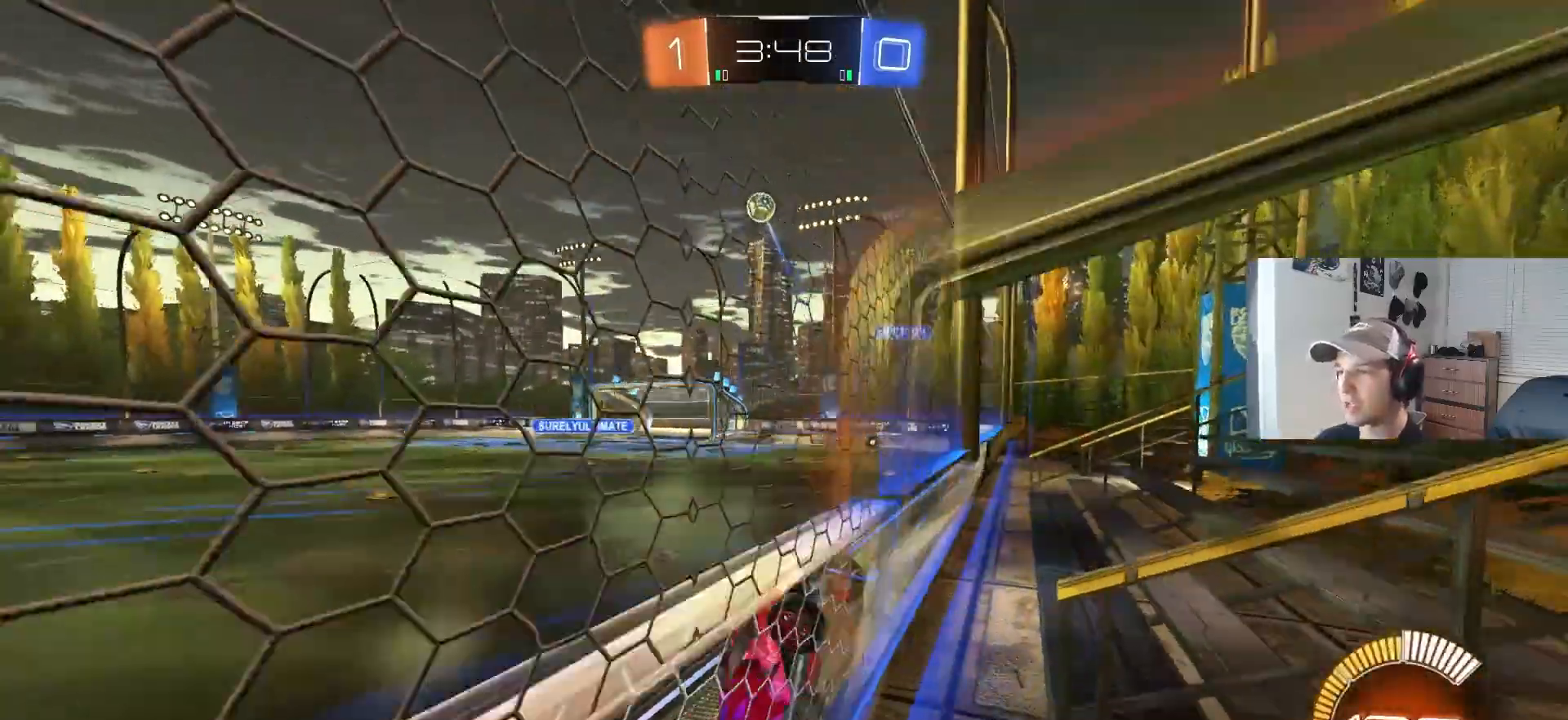
{"buttons": ["R2"], "left_stick": "down-right", "right_stick": "center", "events": [[67, "L1", "up"], [217, "CIRCLE", "down"], [250, "TRIANGLE", "down"], [267, "left_stick", "down-right"], [317, "TRIANGLE", "up"], [383, "CIRCLE", "up"]]}
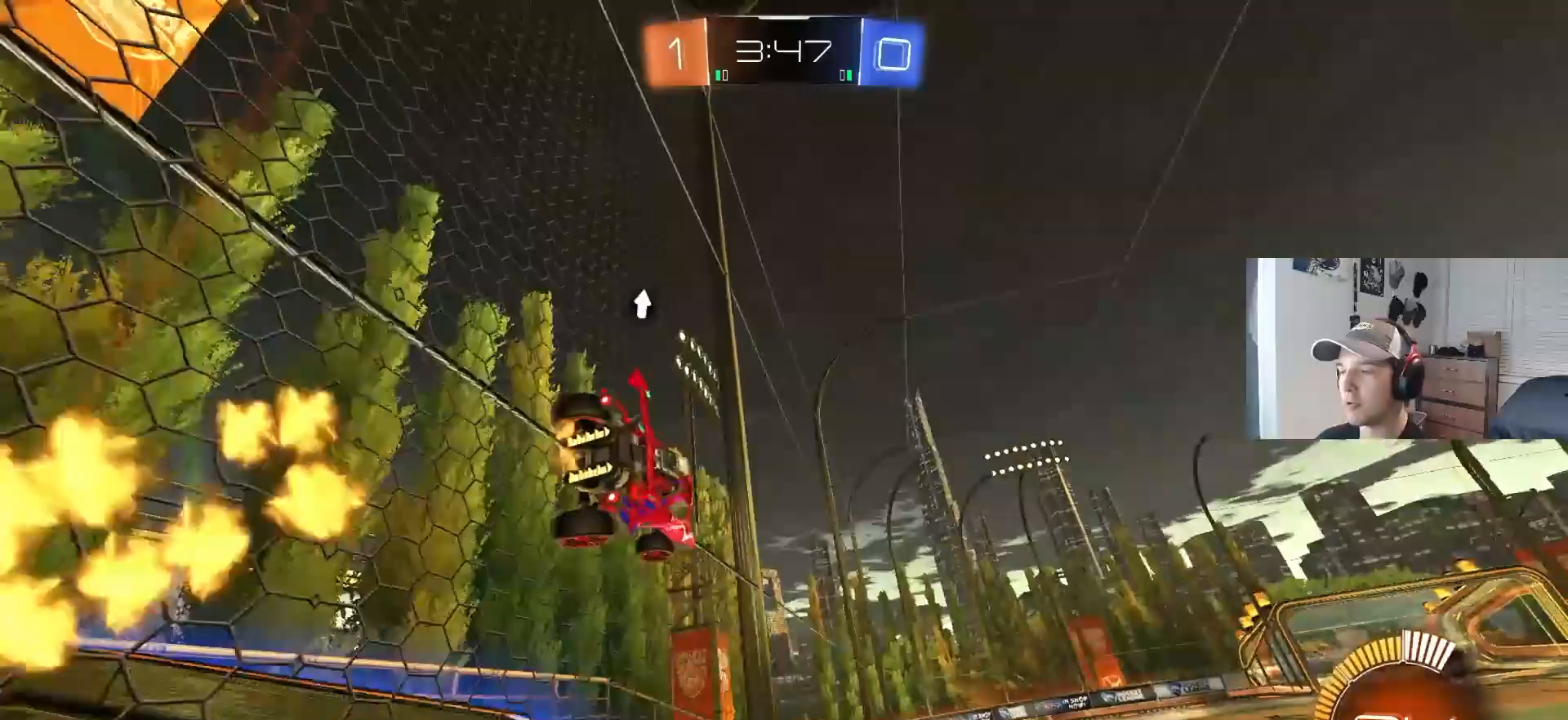
{"buttons": ["CROSS", "CIRCLE", "R1", "R2"], "left_stick": "right", "right_stick": "center", "events": [[50, "CROSS", "down"], [100, "R1", "down"], [100, "left_stick", "down-left"], [200, "CIRCLE", "down"], [217, "CROSS", "up"], [333, "R1", "up"], [333, "left_stick", "up-right"], [367, "CROSS", "down"], [417, "R1", "down"], [467, "left_stick", "right"]]}
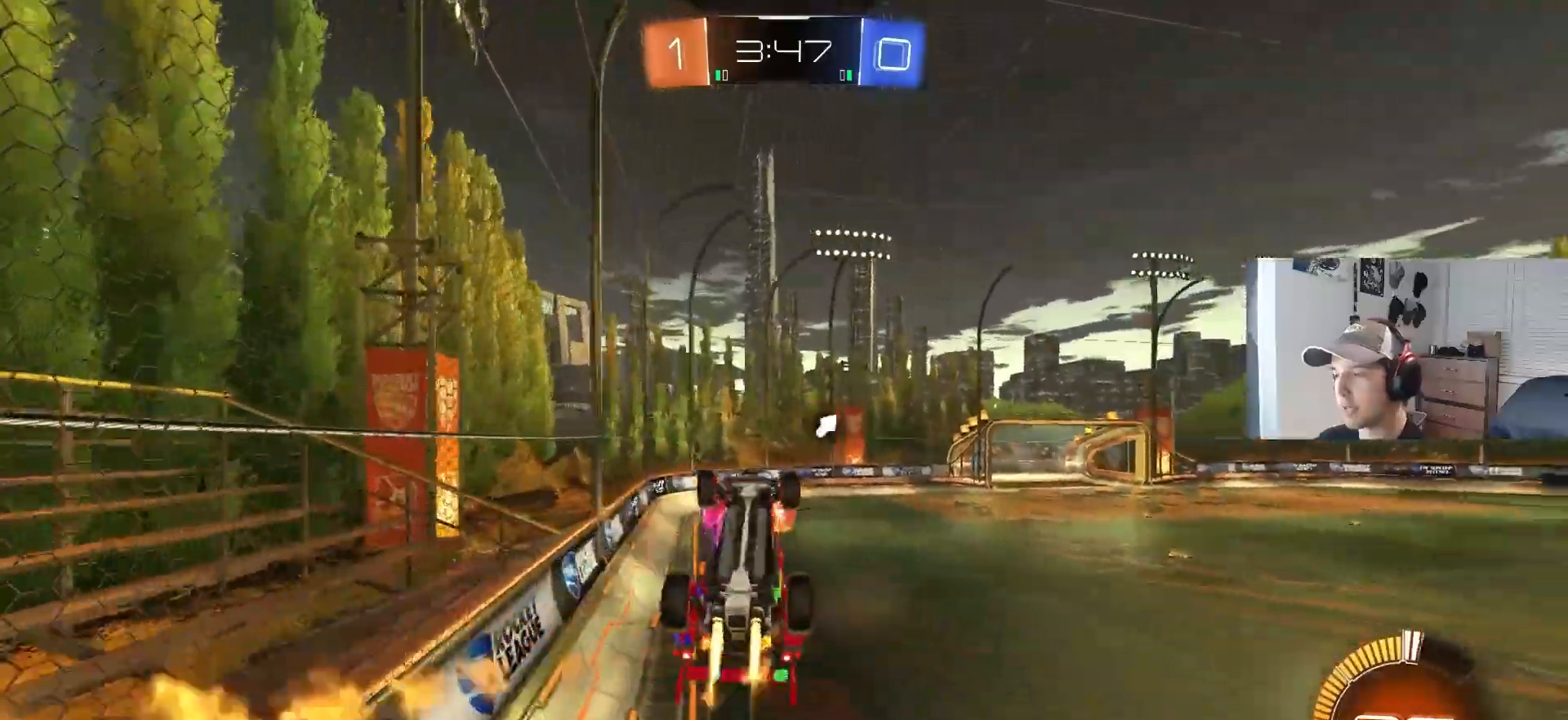
{"buttons": ["R1"], "left_stick": "up-left", "right_stick": "center", "events": [[33, "CROSS", "up"], [133, "left_stick", "down"], [183, "R2", "up"], [217, "CIRCLE", "up"], [233, "left_stick", "left"], [283, "left_stick", "up"], [367, "TRIANGLE", "down"], [467, "TRIANGLE", "up"], [500, "left_stick", "up-left"]]}
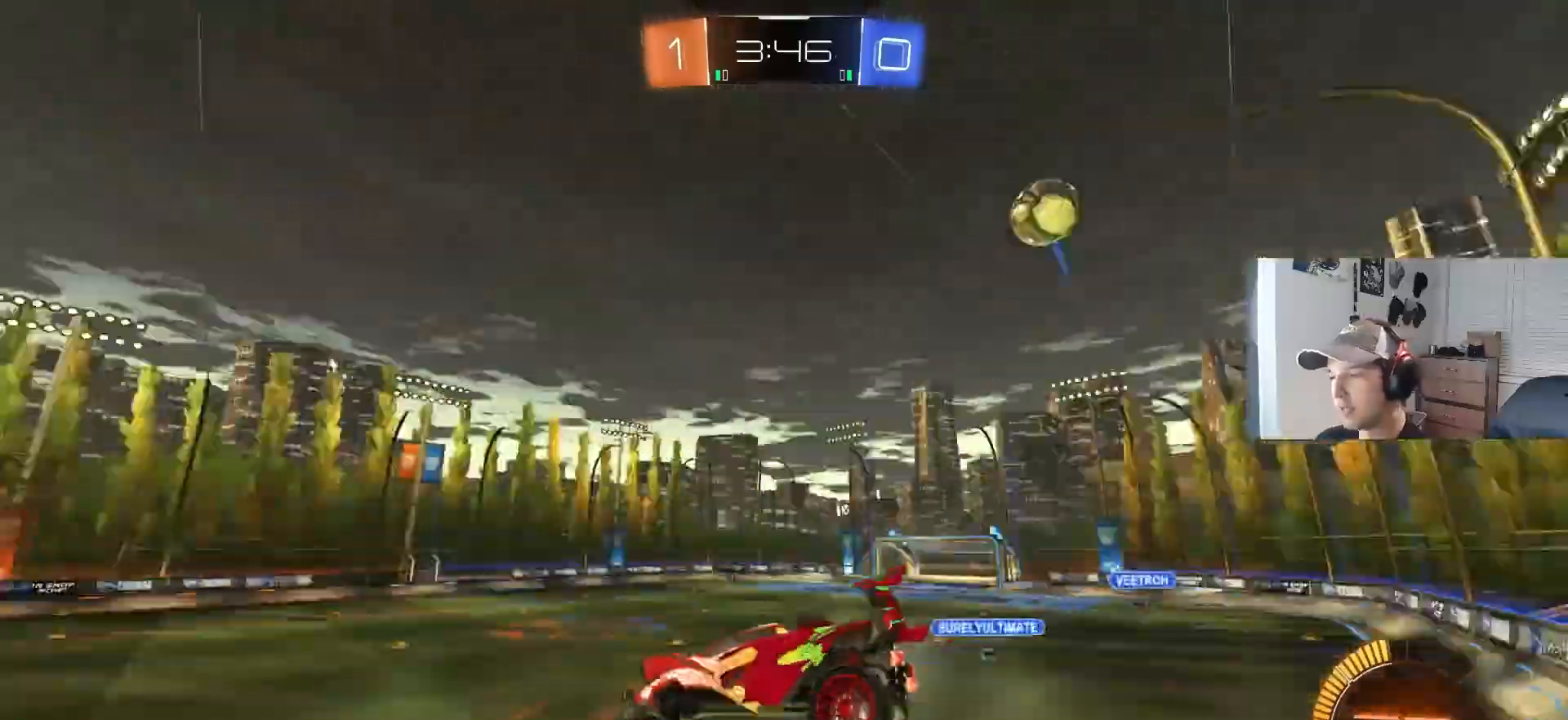
{"buttons": ["R1", "R2"], "left_stick": "center", "right_stick": "center", "events": [[200, "left_stick", "center"], [250, "R2", "down"], [250, "left_stick", "down-right"], [317, "R2", "up"], [350, "left_stick", "center"], [450, "R2", "down"]]}
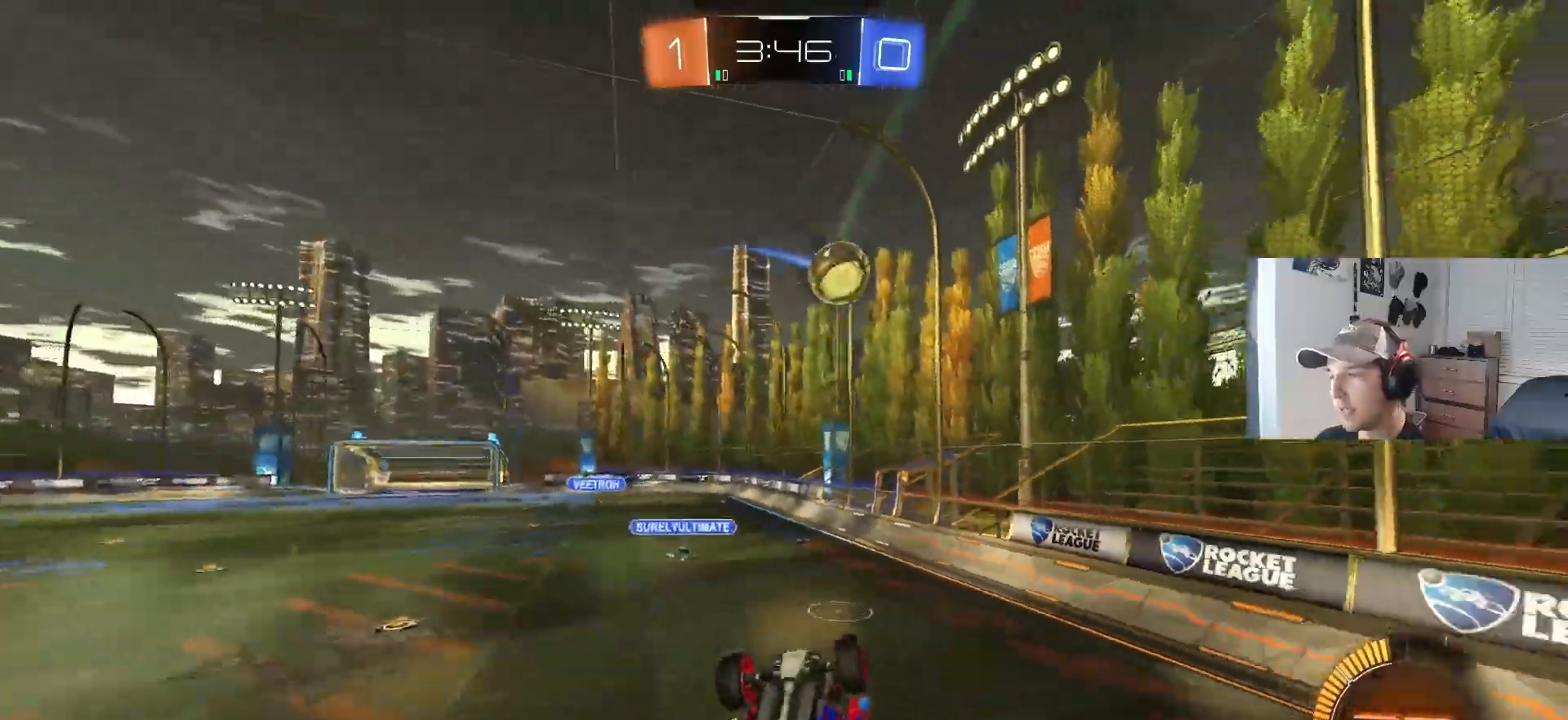
{"buttons": ["R2"], "left_stick": "center", "right_stick": "center", "events": [[233, "left_stick", "down-left"], [367, "R1", "up"], [367, "left_stick", "center"]]}
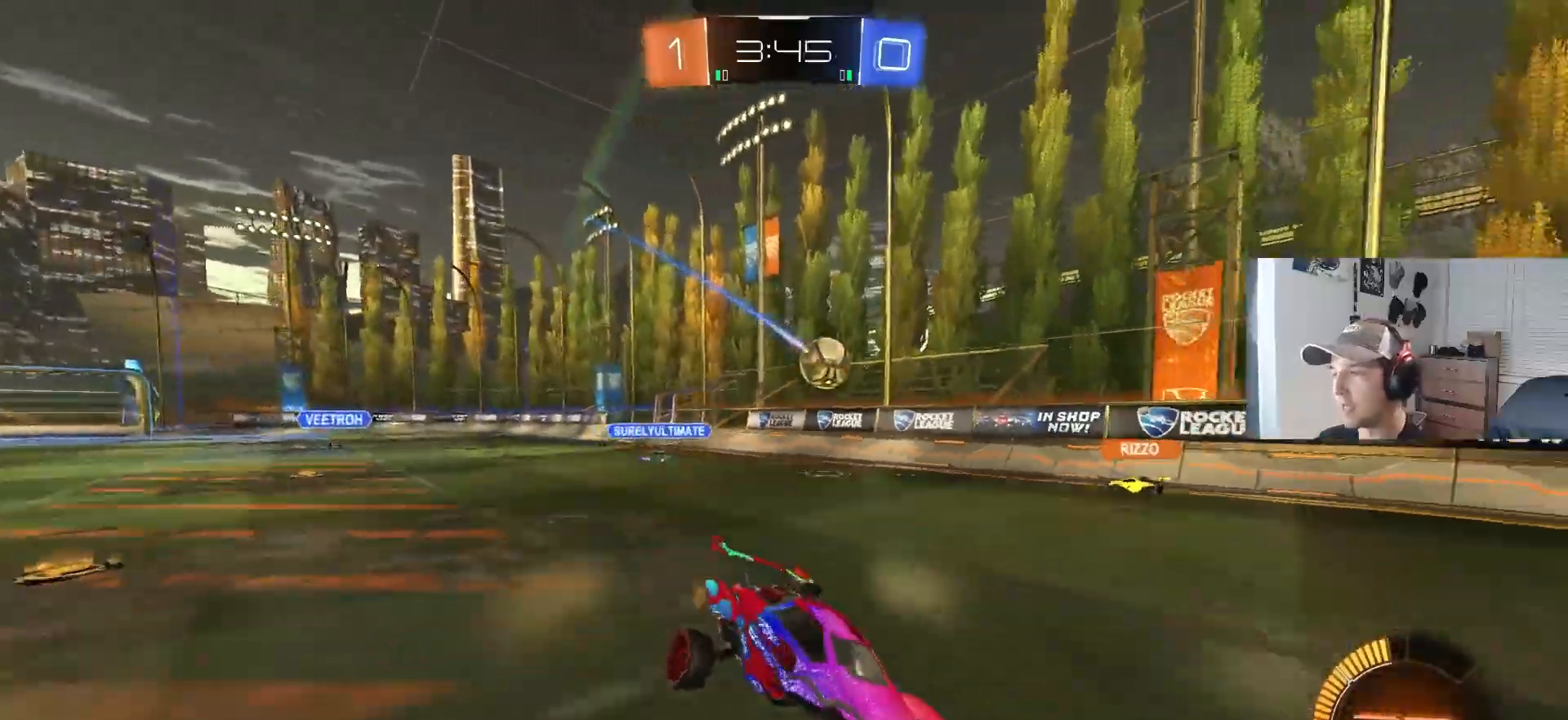
{"buttons": ["L1", "R2"], "left_stick": "right", "right_stick": "center", "events": [[367, "left_stick", "right"], [417, "L1", "down"]]}
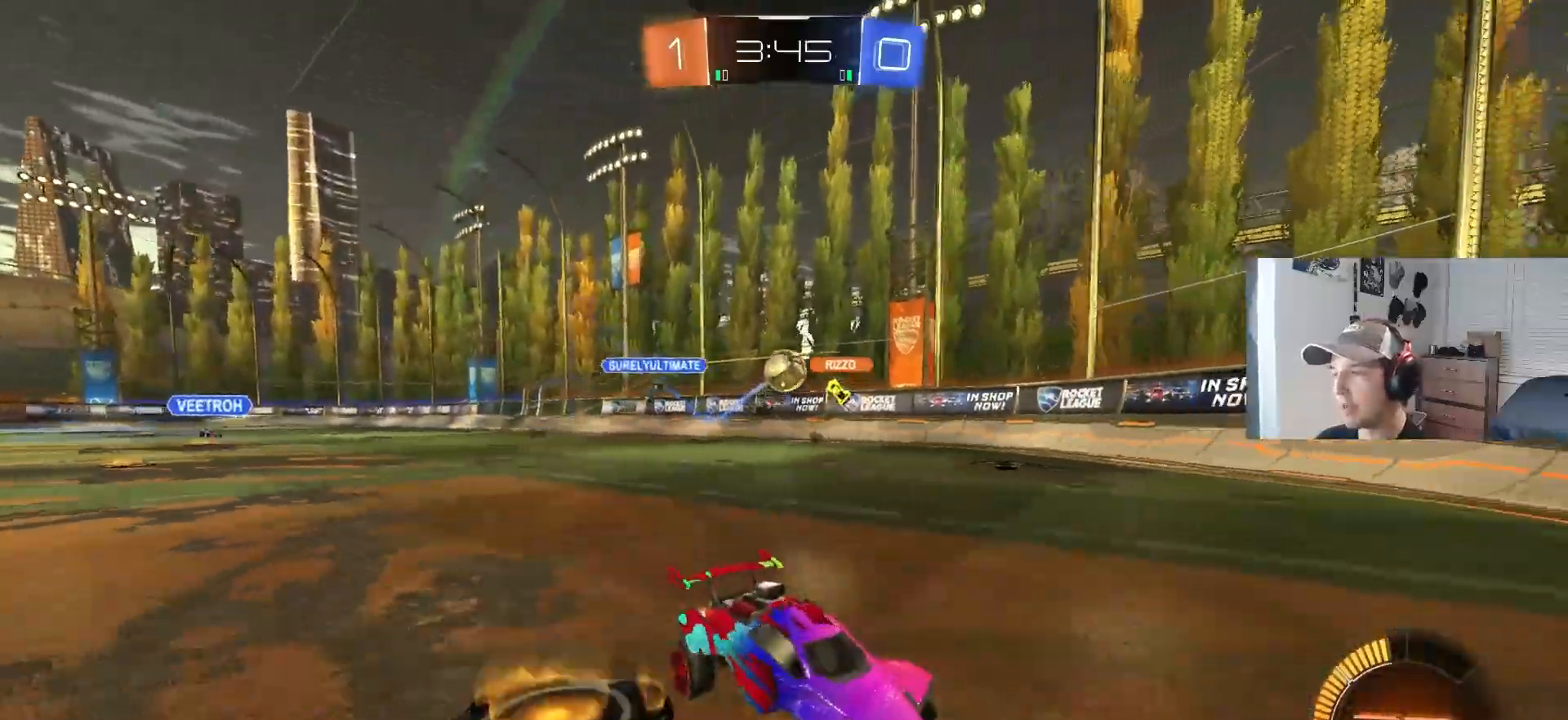
{"buttons": ["L2"], "left_stick": "center", "right_stick": "center", "events": [[83, "L1", "up"], [167, "R2", "up"], [167, "left_stick", "center"], [417, "R2", "down"], [467, "L2", "down"], [483, "R2", "up"]]}
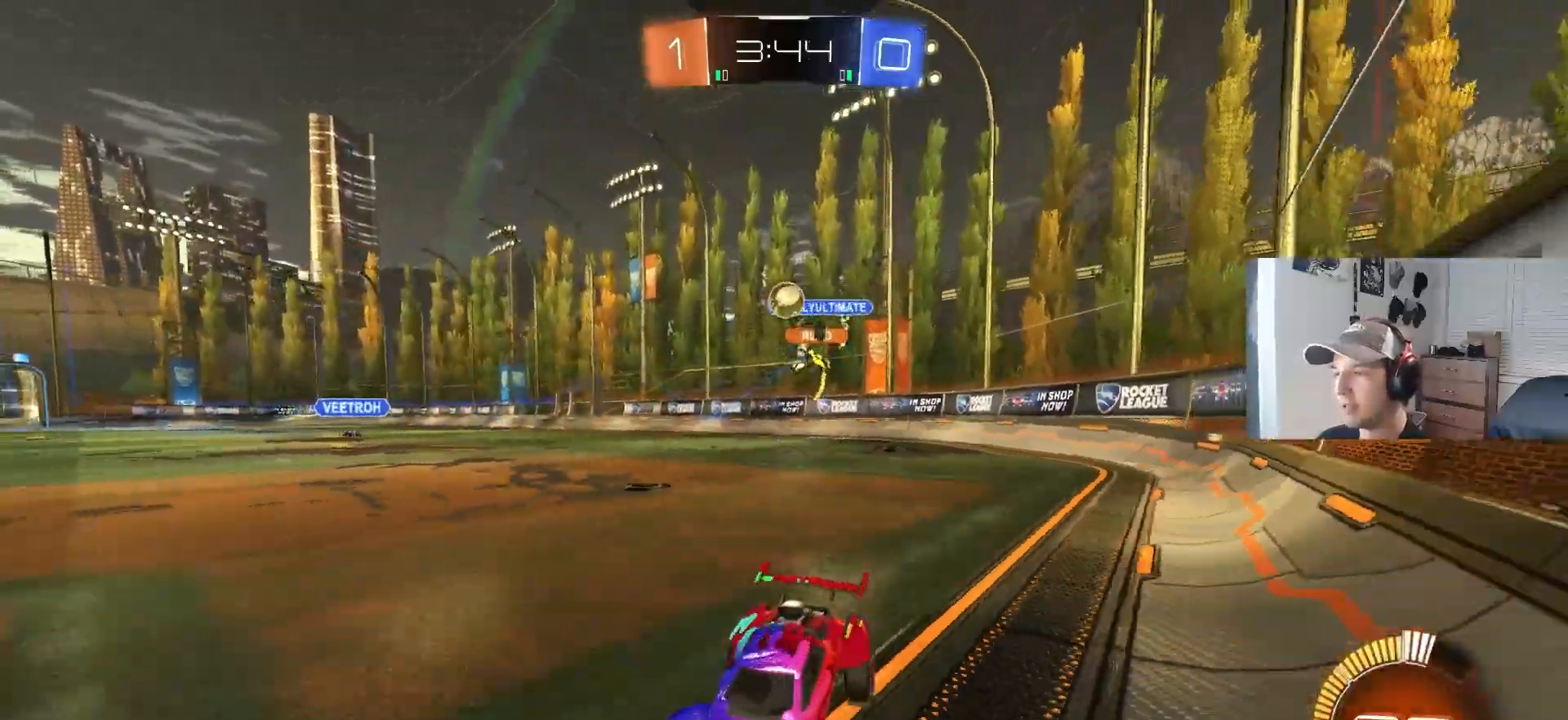
{"buttons": ["R2"], "left_stick": "down-right", "right_stick": "center", "events": [[17, "left_stick", "left"], [150, "R2", "down"], [167, "left_stick", "center"], [200, "L2", "up"], [217, "left_stick", "down-right"], [400, "left_stick", "left"], [467, "left_stick", "down-right"]]}
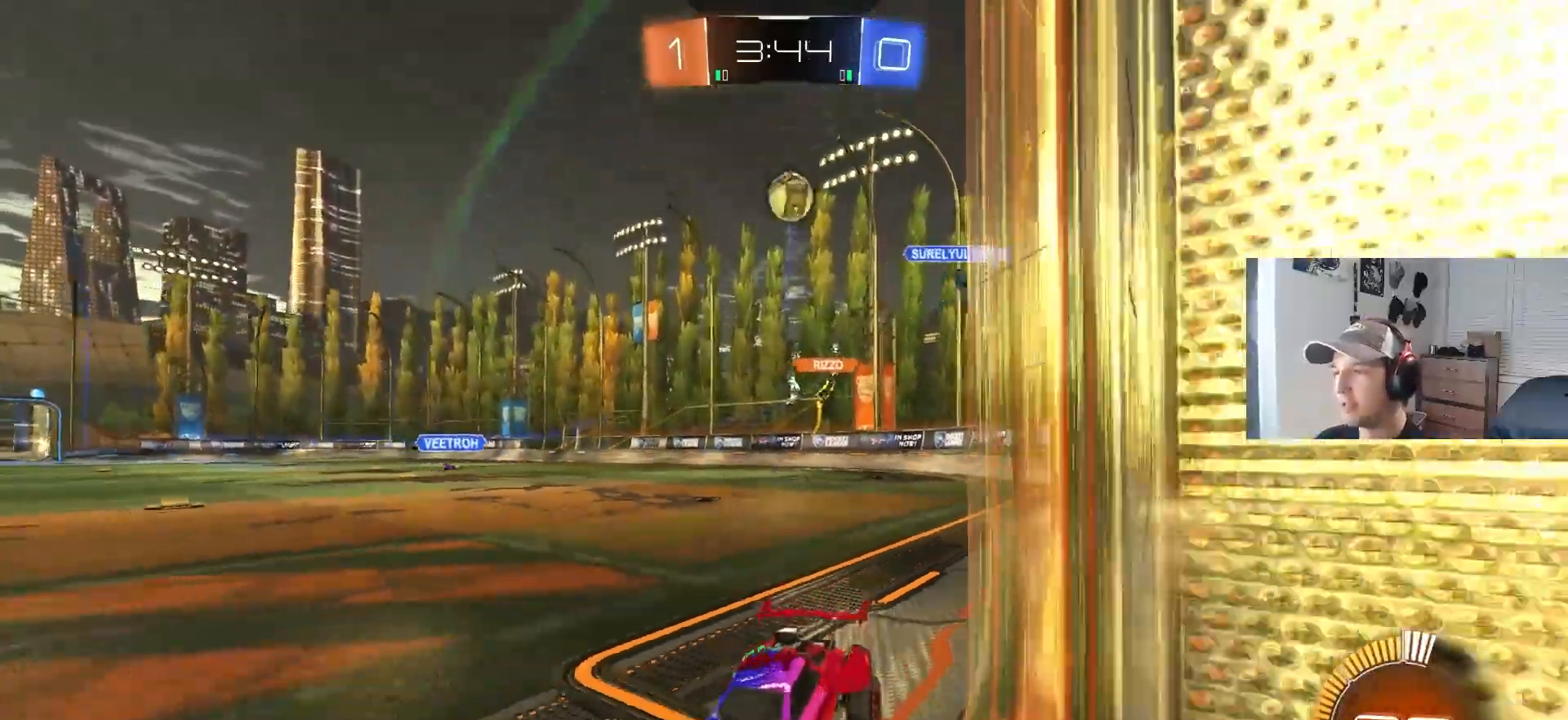
{"buttons": ["R2"], "left_stick": "left", "right_stick": "center", "events": [[50, "left_stick", "center"], [133, "left_stick", "right"], [200, "left_stick", "down"], [267, "left_stick", "left"]]}
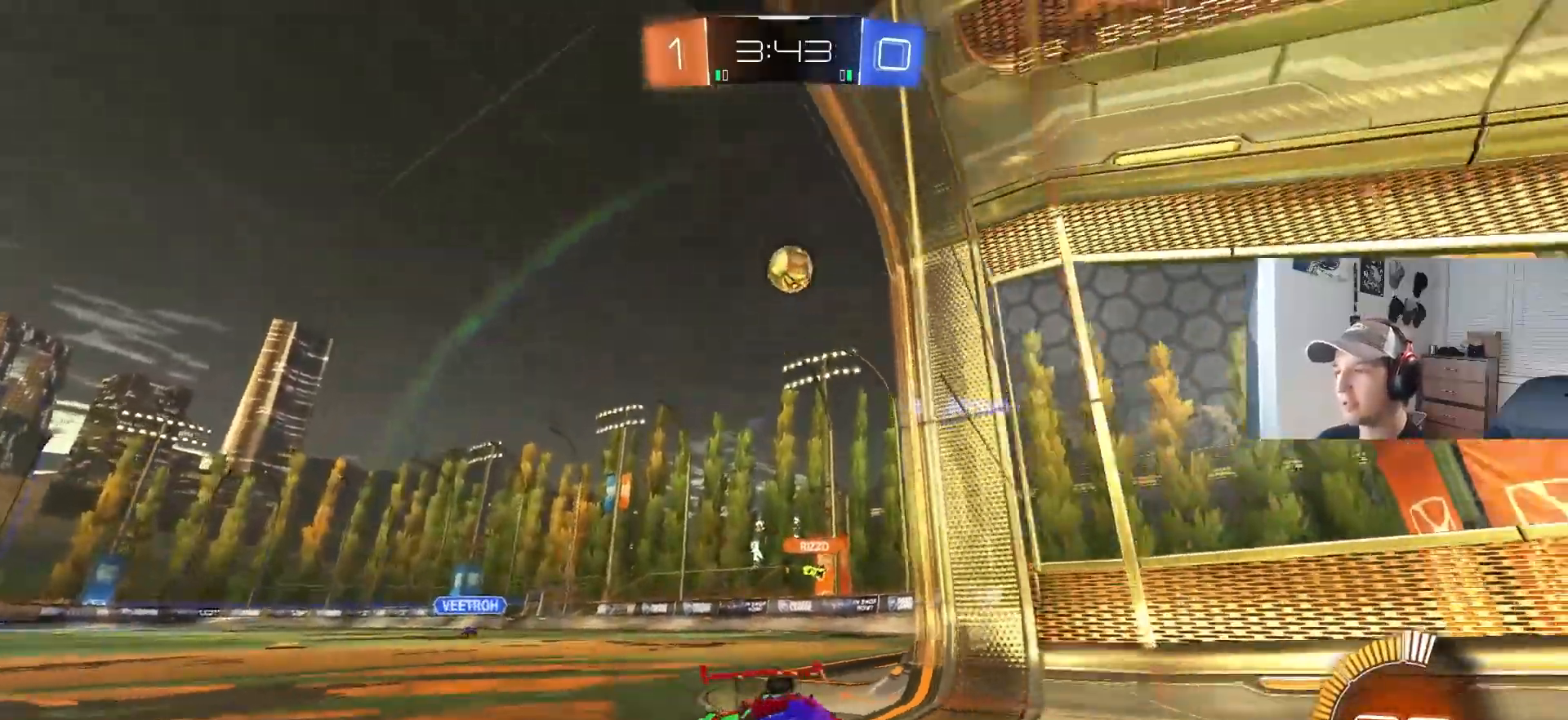
{"buttons": ["R2"], "left_stick": "center", "right_stick": "center", "events": [[100, "left_stick", "center"]]}
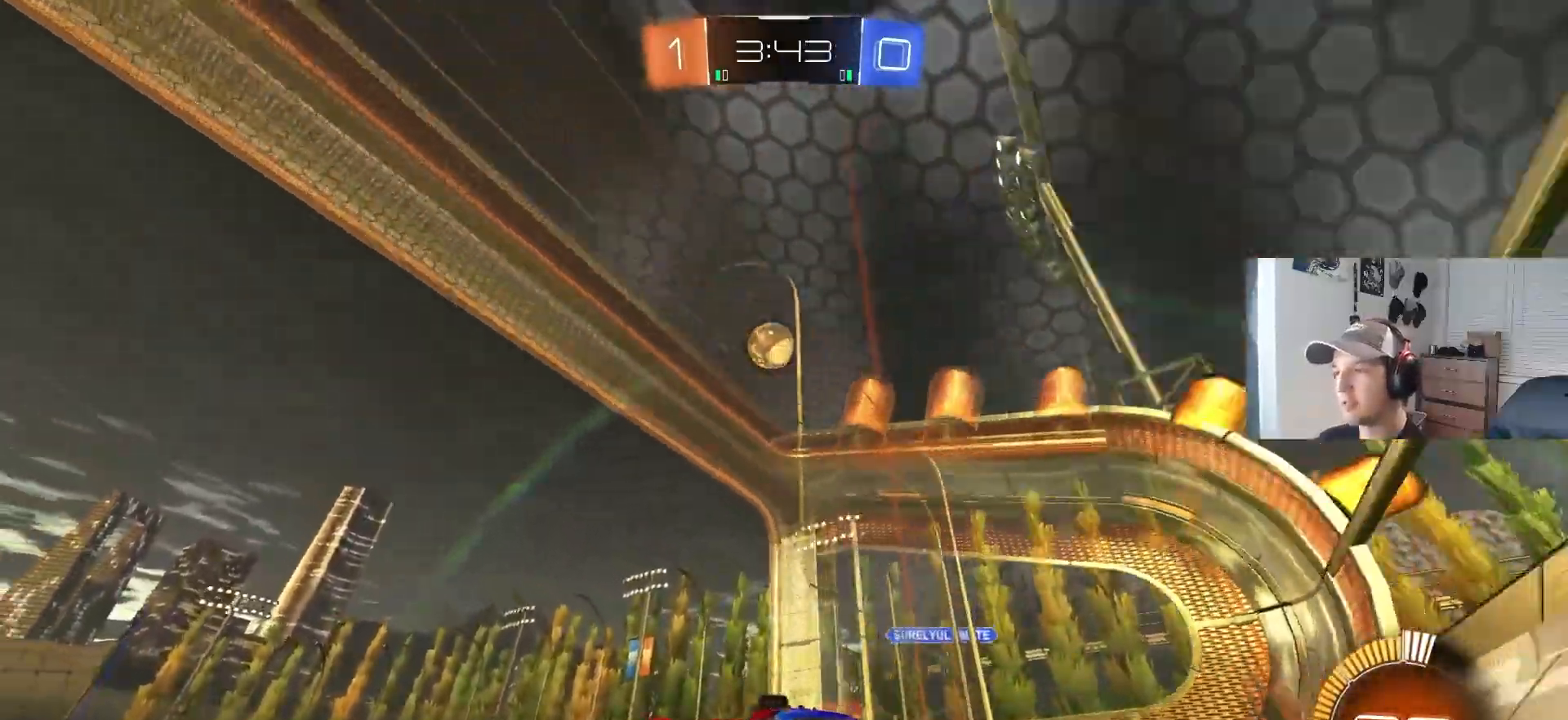
{"buttons": ["R2"], "left_stick": "center", "right_stick": "center", "events": [[250, "left_stick", "left"], [467, "left_stick", "center"]]}
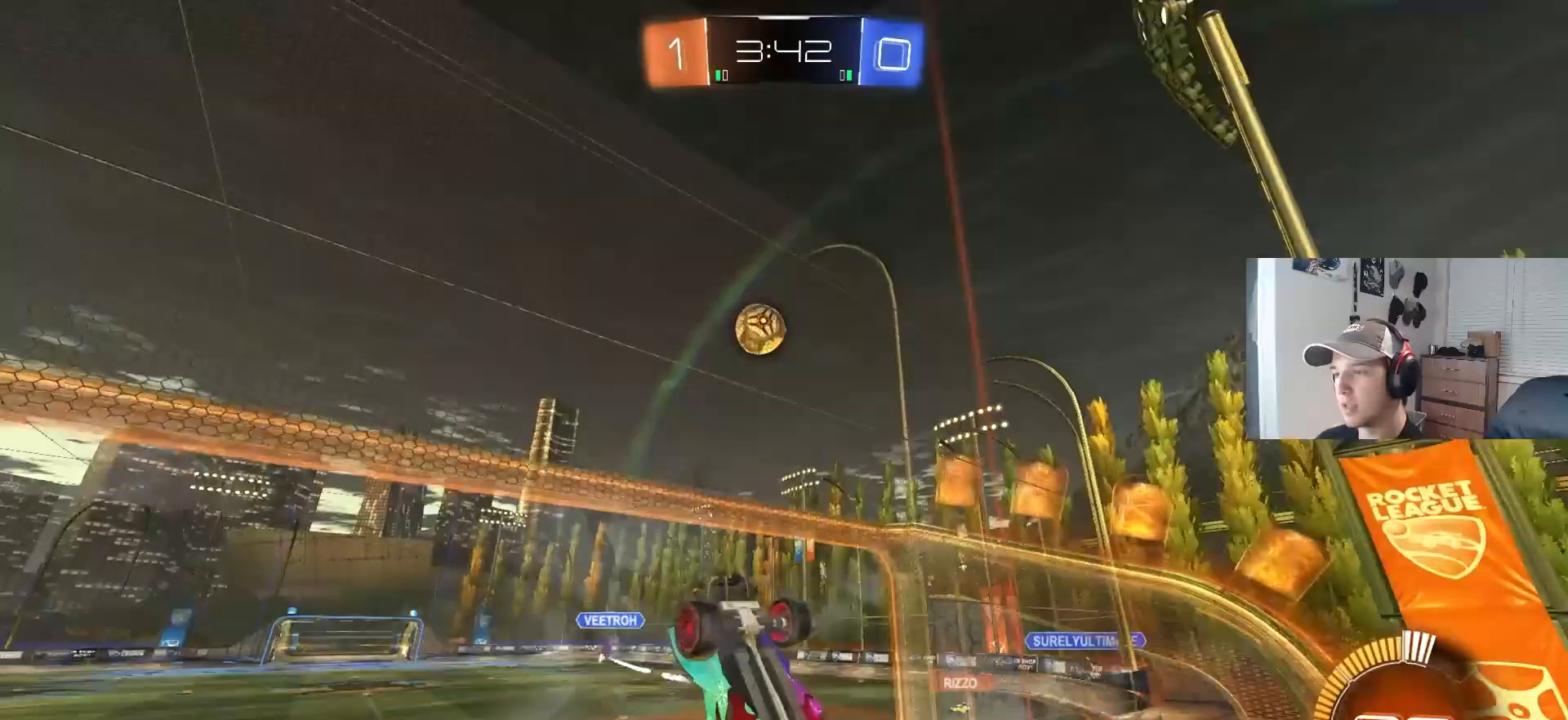
{"buttons": ["R2"], "left_stick": "left", "right_stick": "center", "events": [[467, "left_stick", "left"]]}
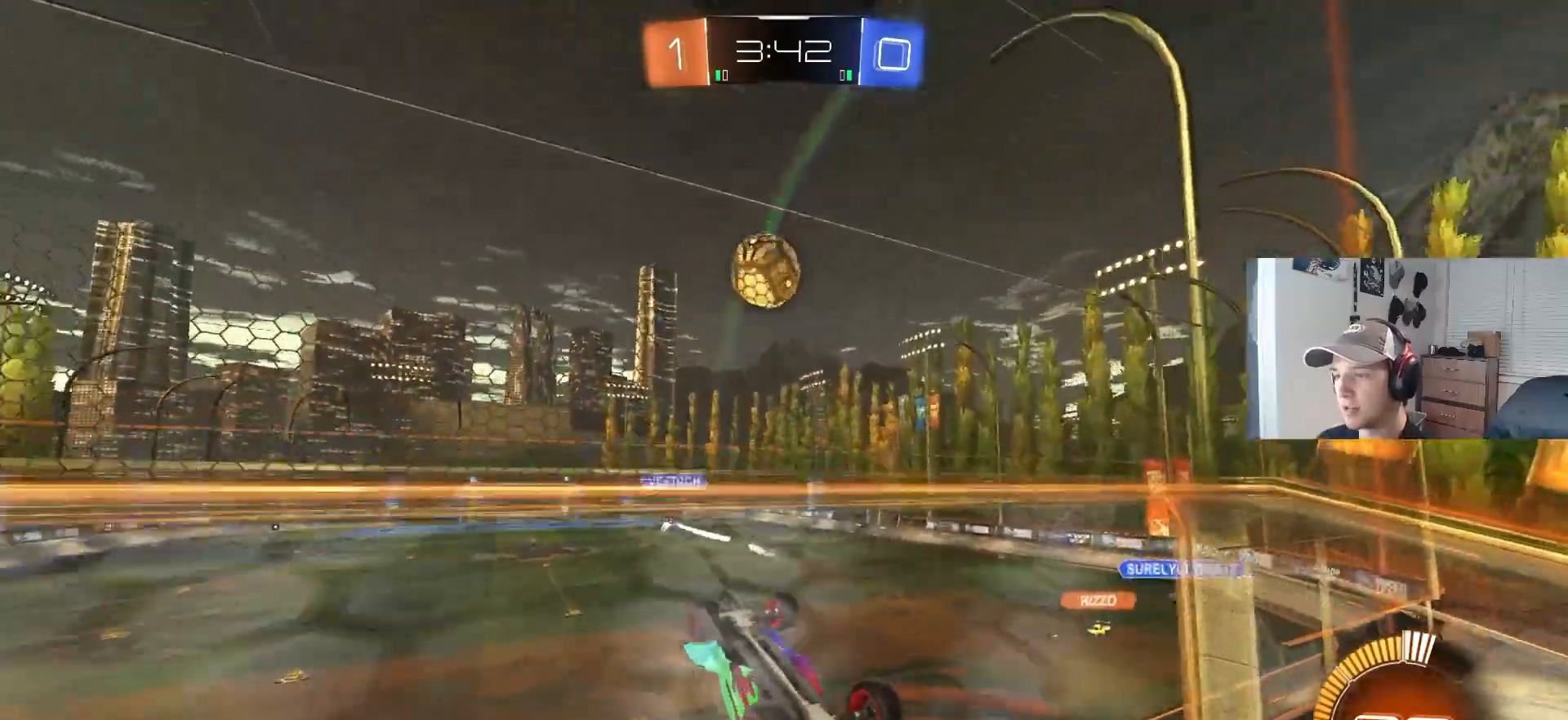
{"buttons": ["R1", "R2"], "left_stick": "center", "right_stick": "center", "events": [[67, "left_stick", "center"], [267, "left_stick", "right"], [417, "R1", "down"], [450, "left_stick", "center"]]}
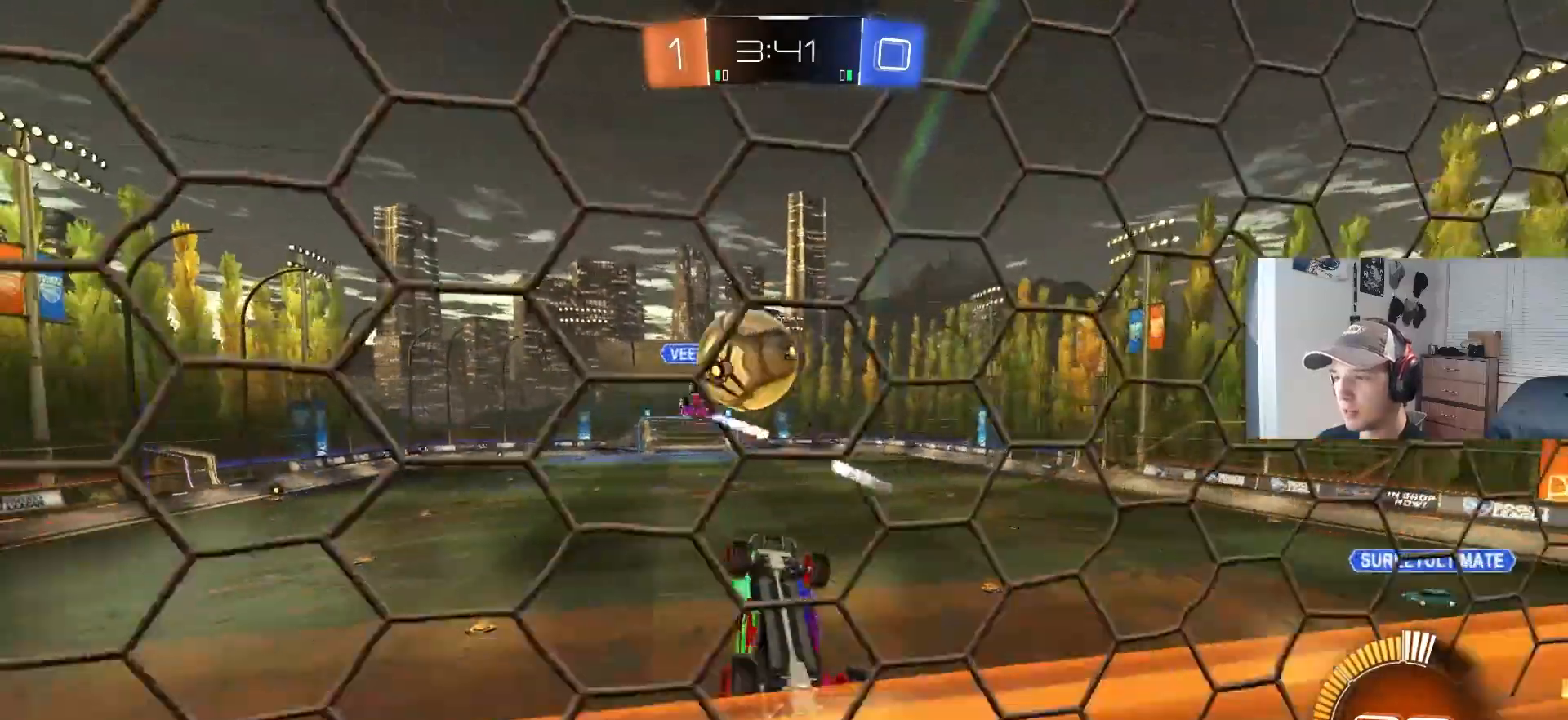
{"buttons": ["R1"], "left_stick": "center", "right_stick": "center", "events": [[183, "R1", "up"], [200, "left_stick", "up-right"], [267, "R1", "down"], [350, "R1", "up"], [383, "left_stick", "center"], [417, "R2", "up"], [500, "R1", "down"]]}
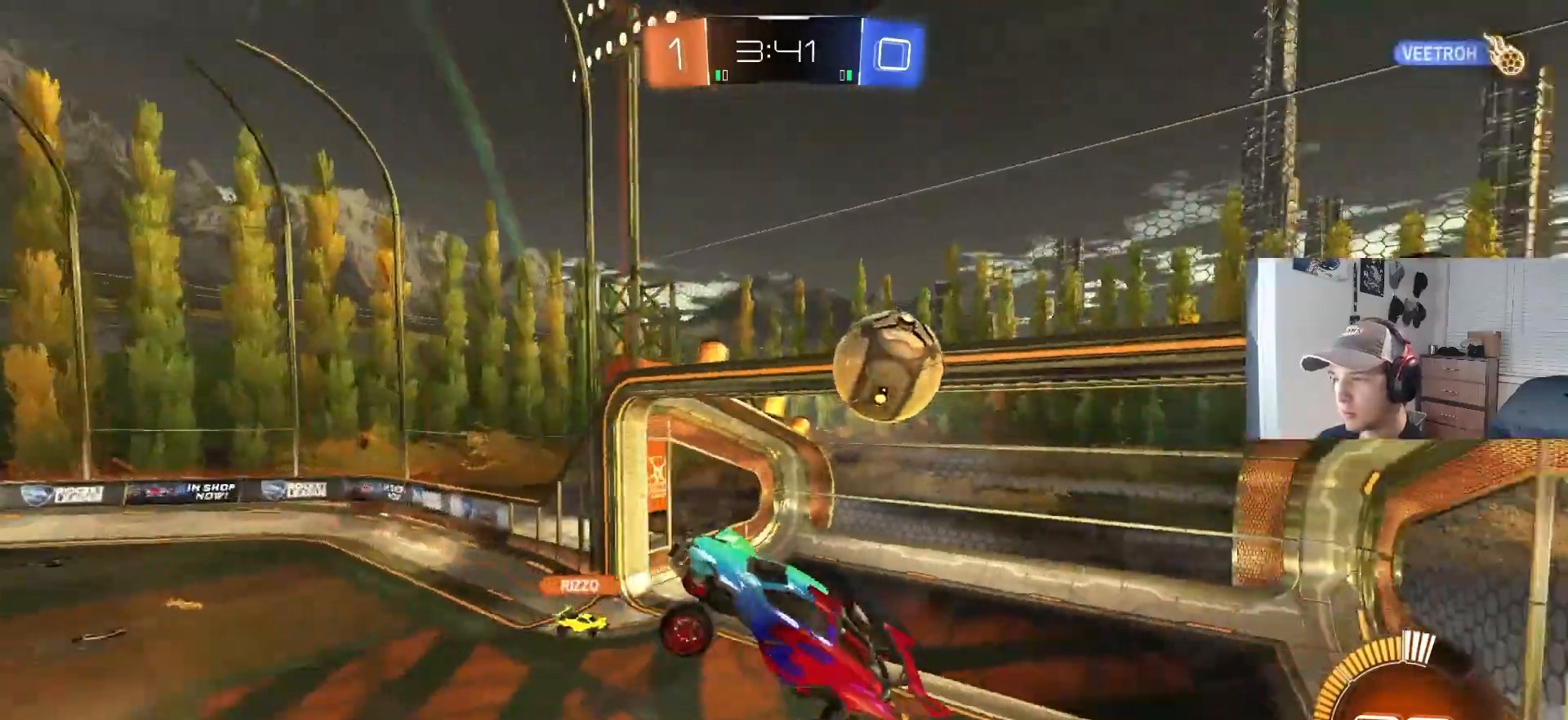
{"buttons": ["R2"], "left_stick": "center", "right_stick": "center", "events": [[67, "R1", "up"], [83, "left_stick", "left"], [150, "left_stick", "center"], [250, "left_stick", "left"], [283, "R2", "down"], [350, "L1", "down"], [433, "L1", "up"], [483, "left_stick", "center"]]}
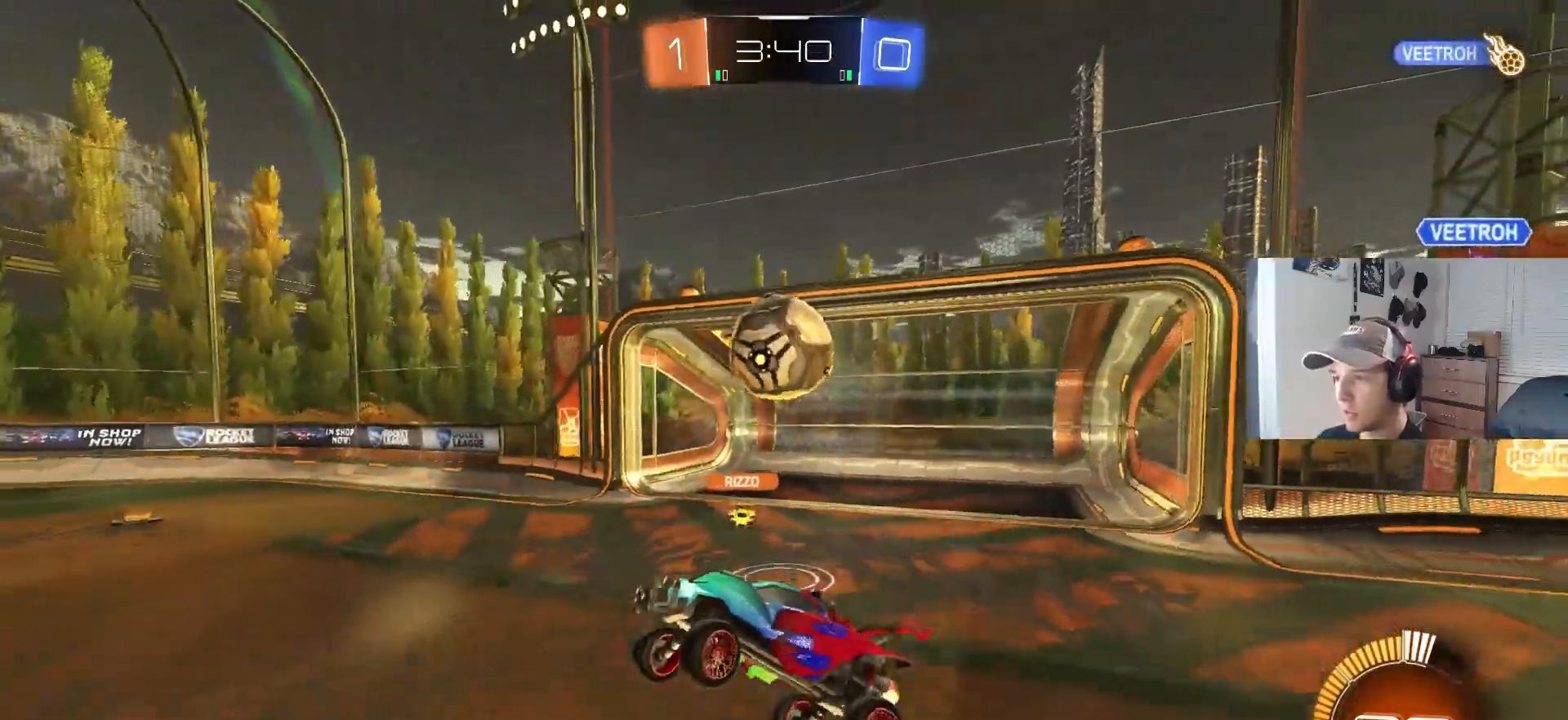
{"buttons": ["CIRCLE", "R2"], "left_stick": "left", "right_stick": "center", "events": [[50, "left_stick", "up"], [150, "CIRCLE", "down"], [183, "CROSS", "down"], [233, "left_stick", "left"], [383, "CROSS", "up"]]}
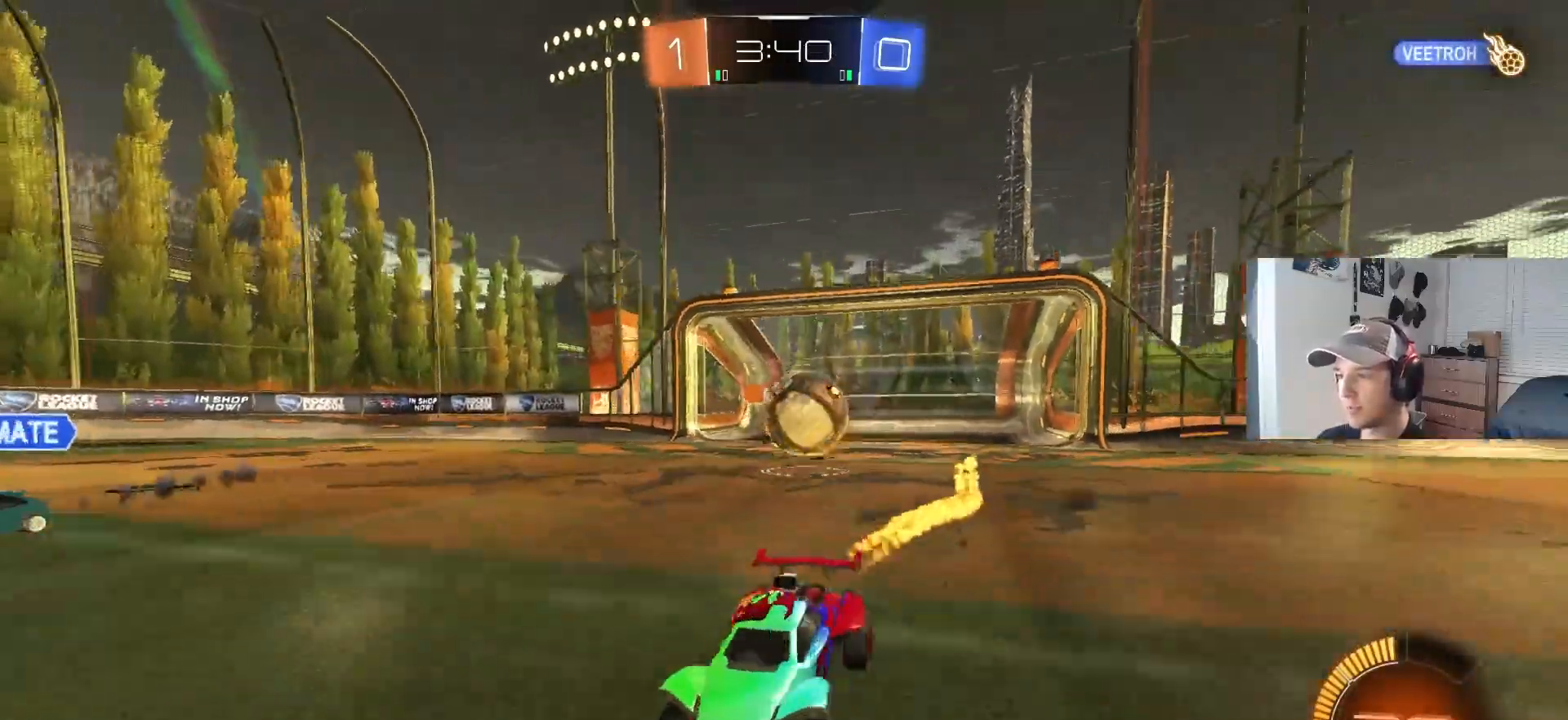
{"buttons": ["L2"], "left_stick": "center", "right_stick": "center", "events": [[200, "left_stick", "center"], [217, "CIRCLE", "up"], [350, "left_stick", "left"], [400, "R2", "up"], [417, "L2", "down"], [467, "left_stick", "center"]]}
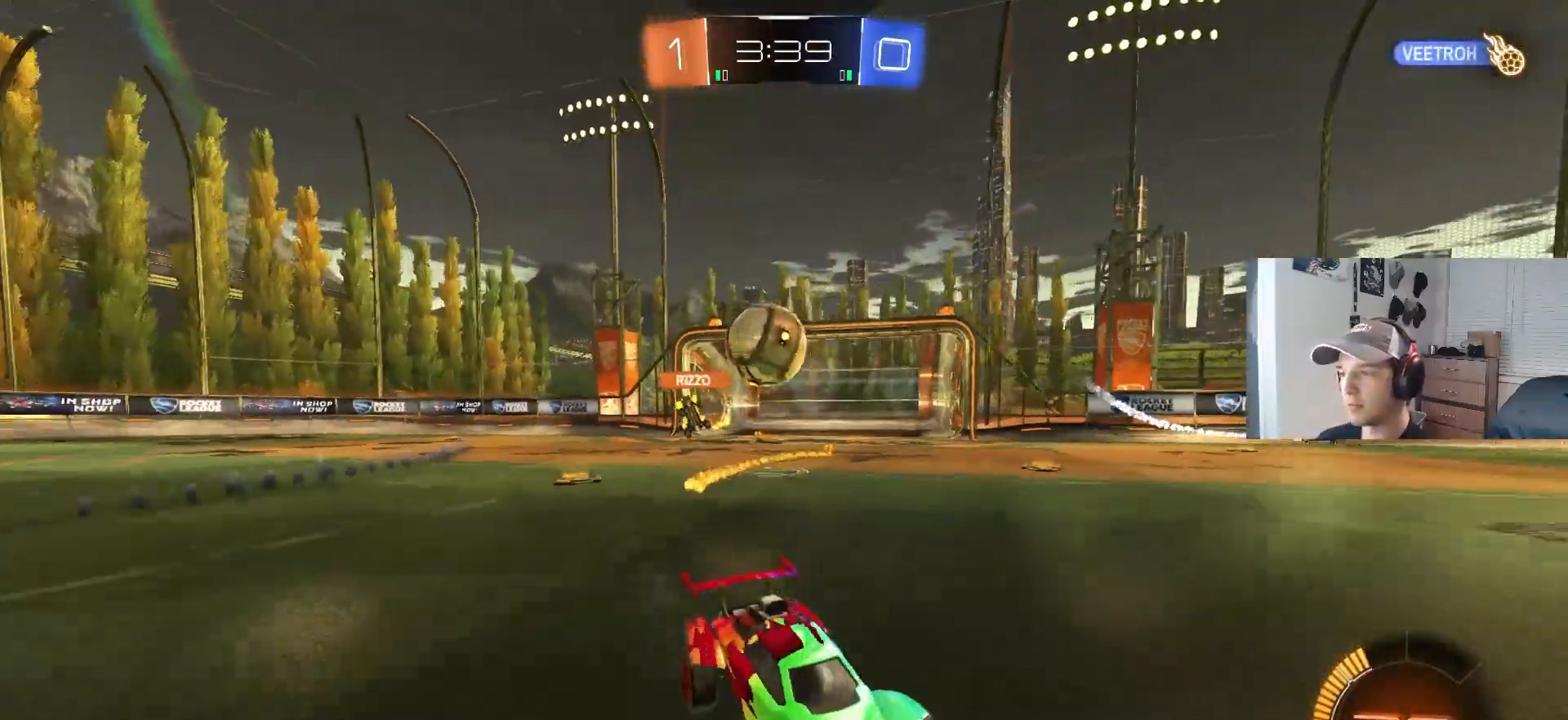
{"buttons": ["R2"], "left_stick": "left", "right_stick": "center", "events": [[50, "L2", "up"], [83, "R2", "down"], [133, "left_stick", "left"], [317, "L1", "down"], [450, "L1", "up"]]}
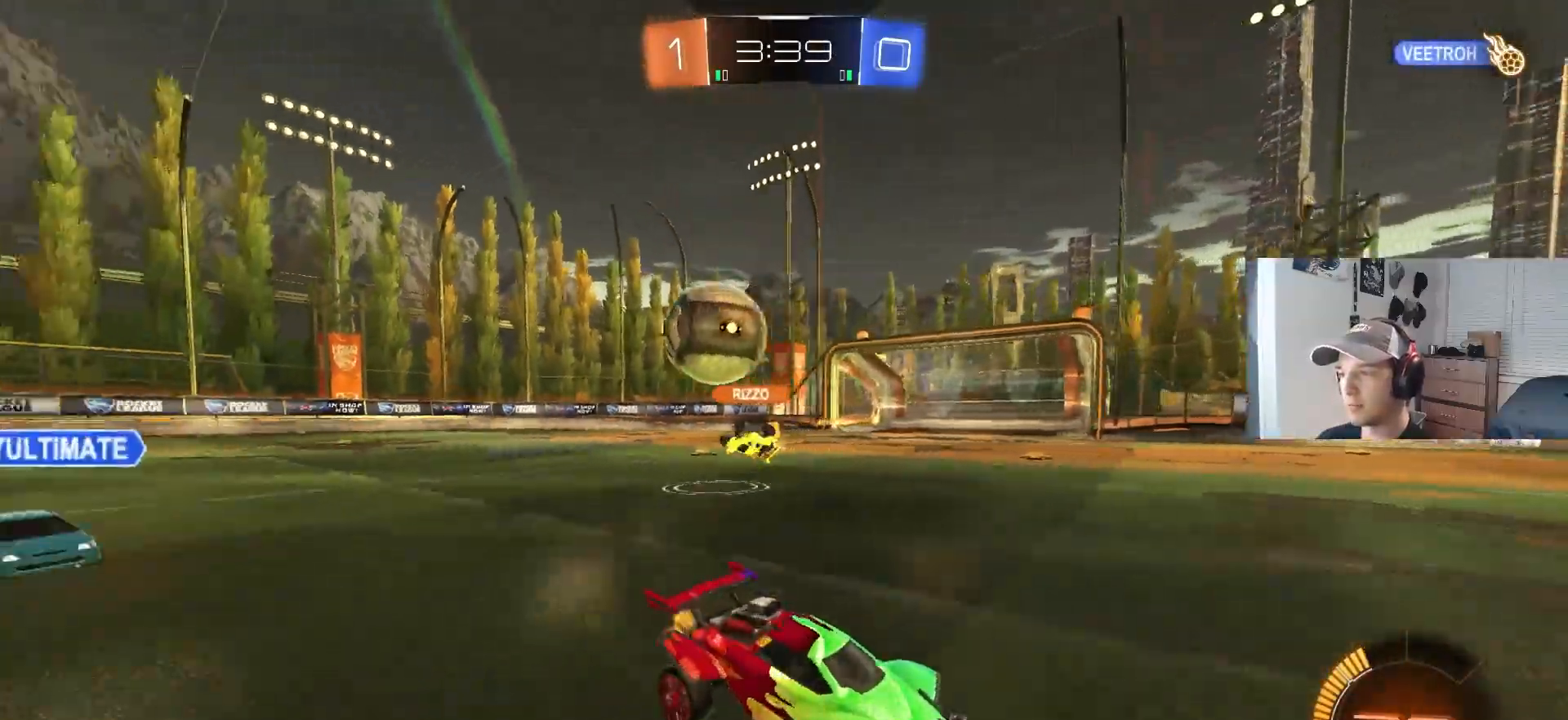
{"buttons": ["R2"], "left_stick": "left", "right_stick": "center", "events": [[117, "left_stick", "center"], [233, "left_stick", "left"]]}
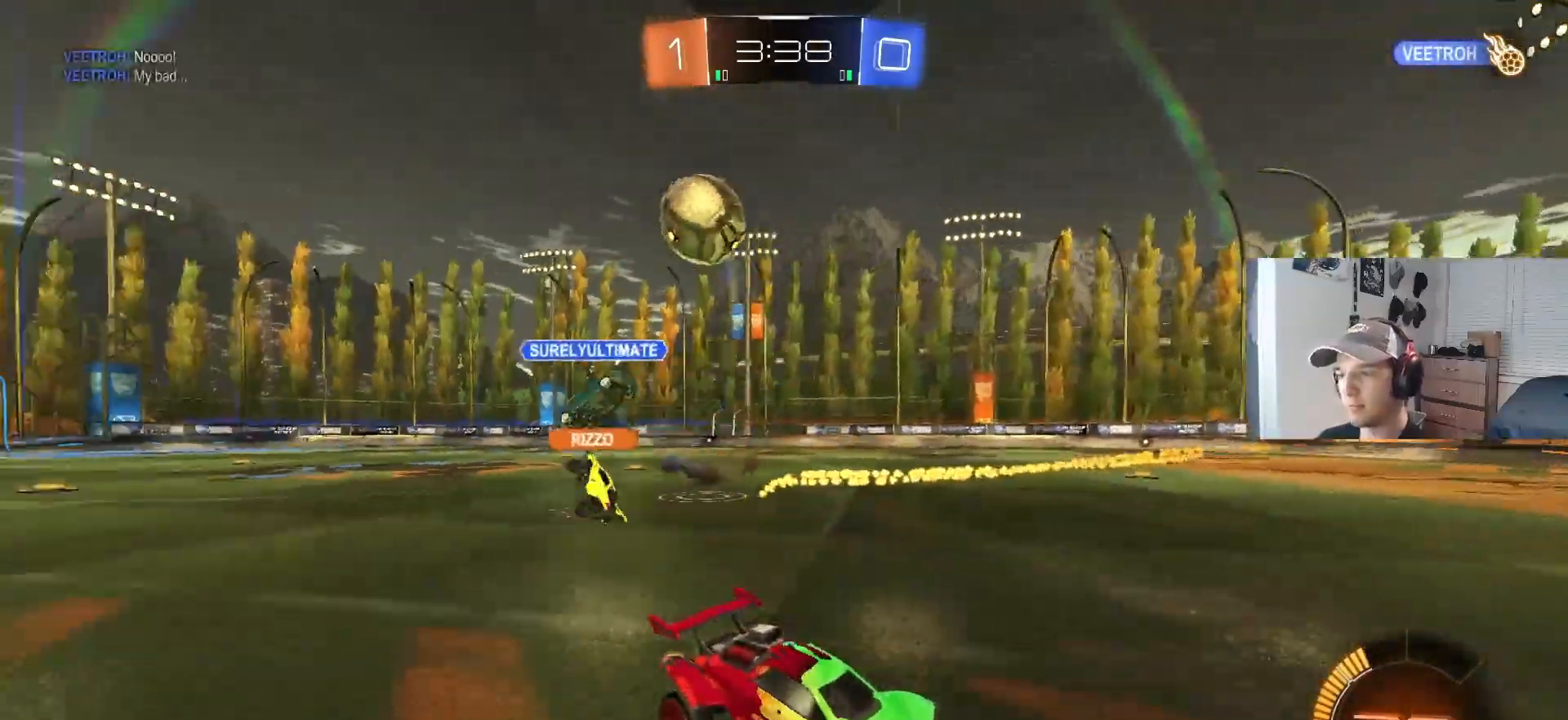
{"buttons": ["L1", "R2"], "left_stick": "left", "right_stick": "center", "events": [[33, "left_stick", "center"], [233, "left_stick", "left"], [433, "L1", "down"]]}
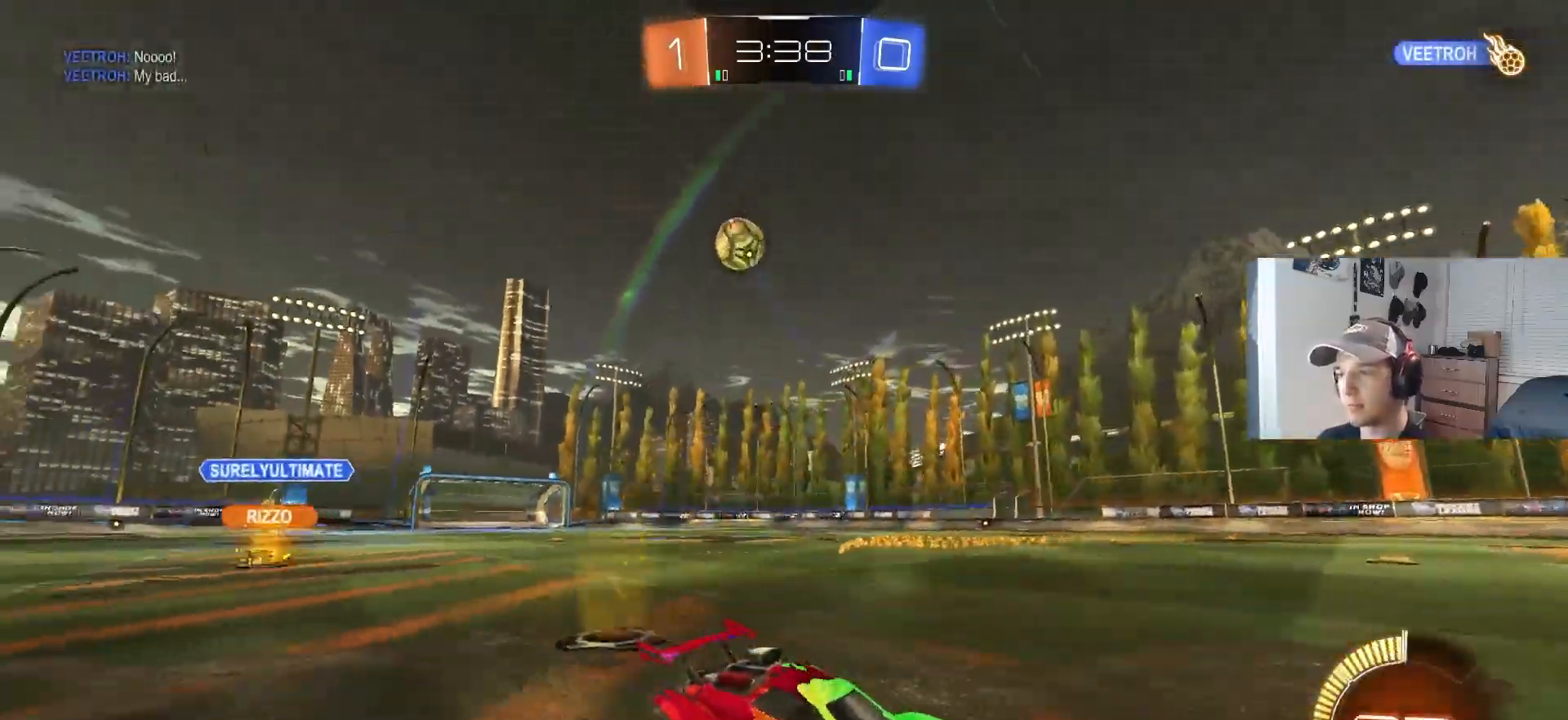
{"buttons": ["R2"], "left_stick": "left", "right_stick": "center", "events": [[133, "L1", "up"]]}